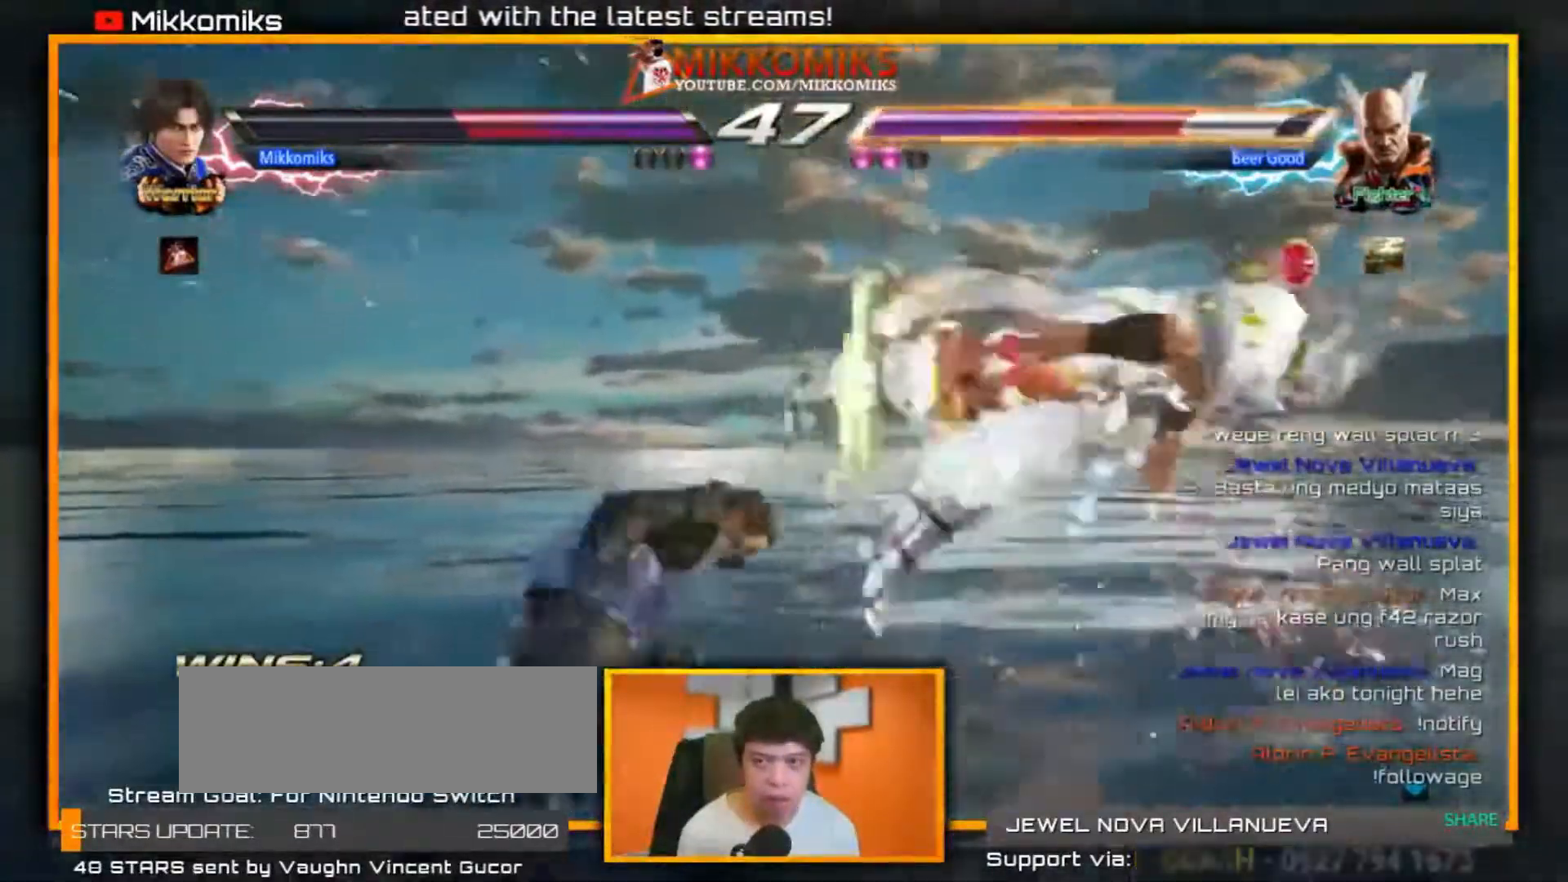
Gameplay with a controller (arcade stick); each line is a JSON object with the inputs held at the frame after it (dt_ms = milliseconds from this image to that frame). "events" lists button and stick changes between this image and that frame as [ms after this image, input, new state], when the widget could be followed in between. Not read: L3 R3.
{"dt_ms": 500, "buttons": [], "left_stick": "right", "events": [[167, "left_stick", "right"], [267, "left_stick", "center"], [333, "left_stick", "right"]]}
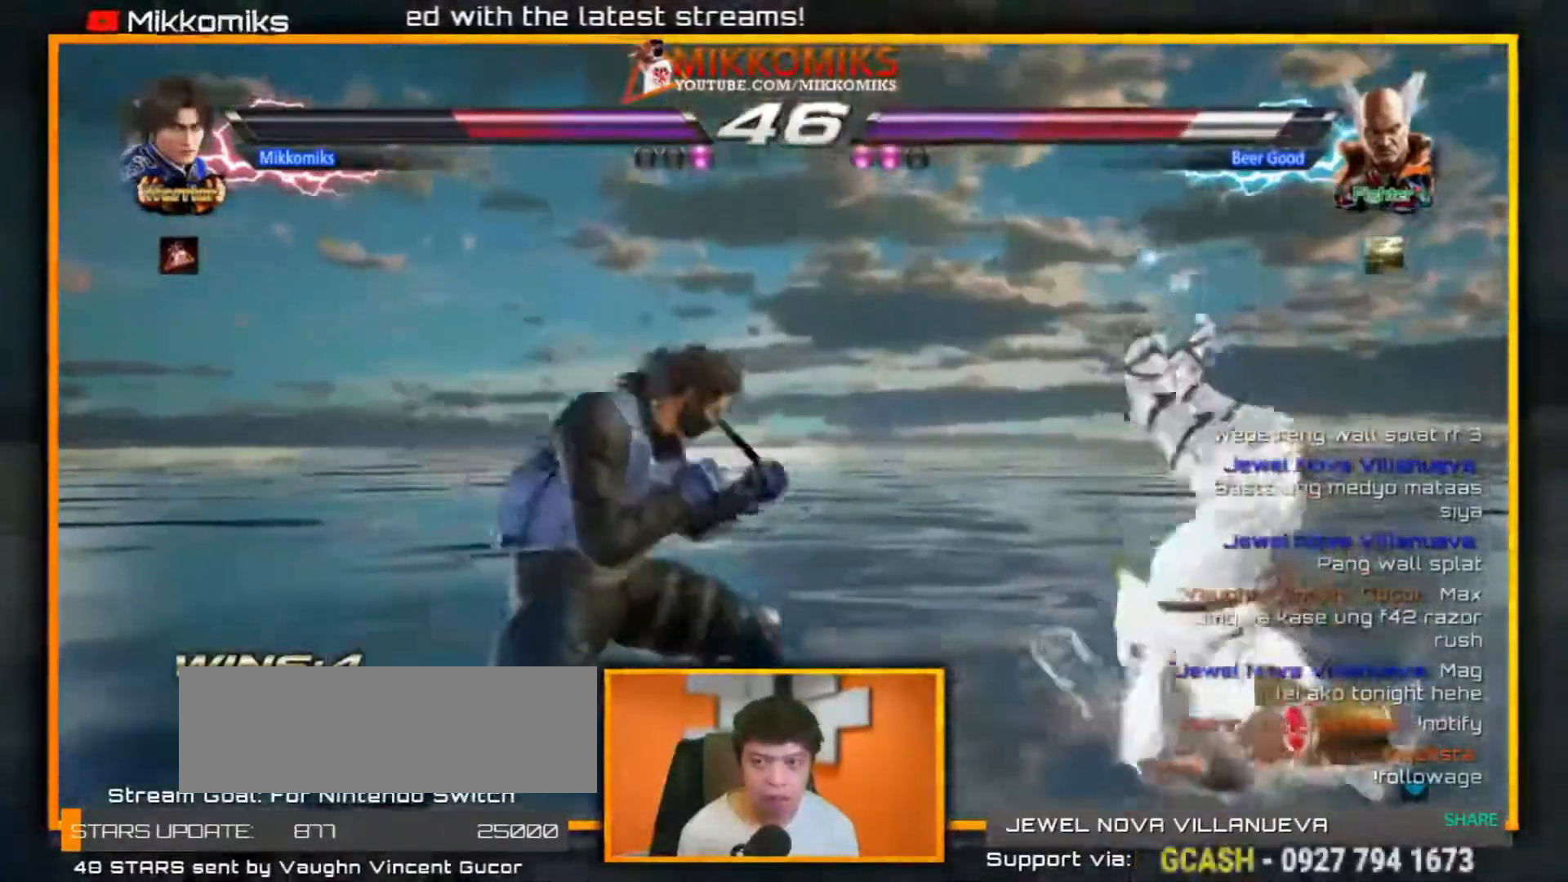
{"dt_ms": 500, "buttons": [], "left_stick": "center", "events": [[67, "B", "down"], [267, "left_stick", "left"], [333, "B", "up"], [500, "left_stick", "center"]]}
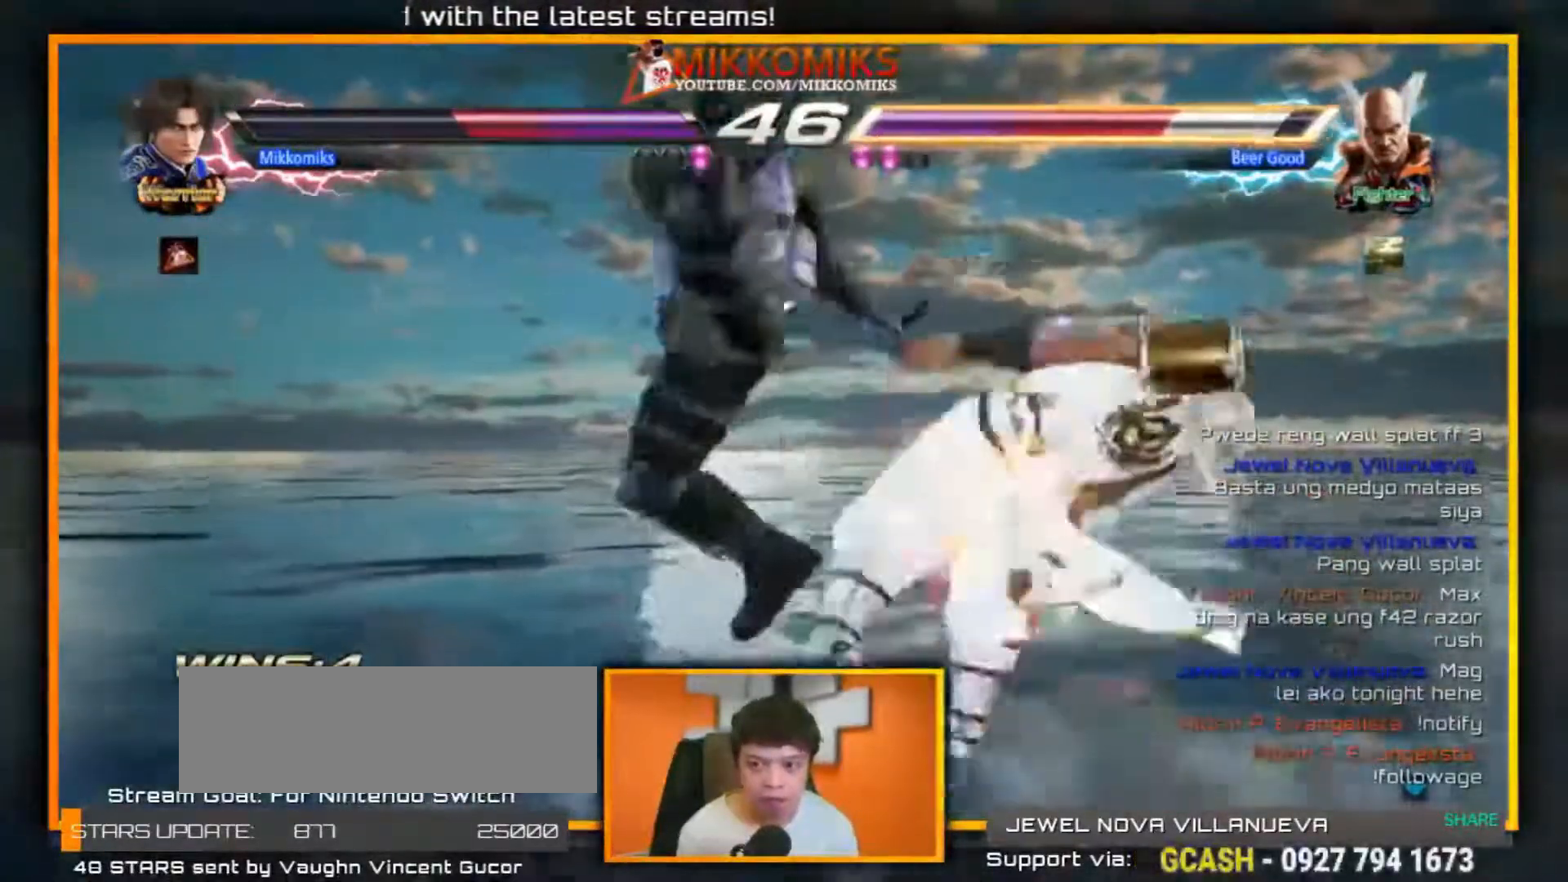
{"dt_ms": 500, "buttons": [], "left_stick": "up-right"}
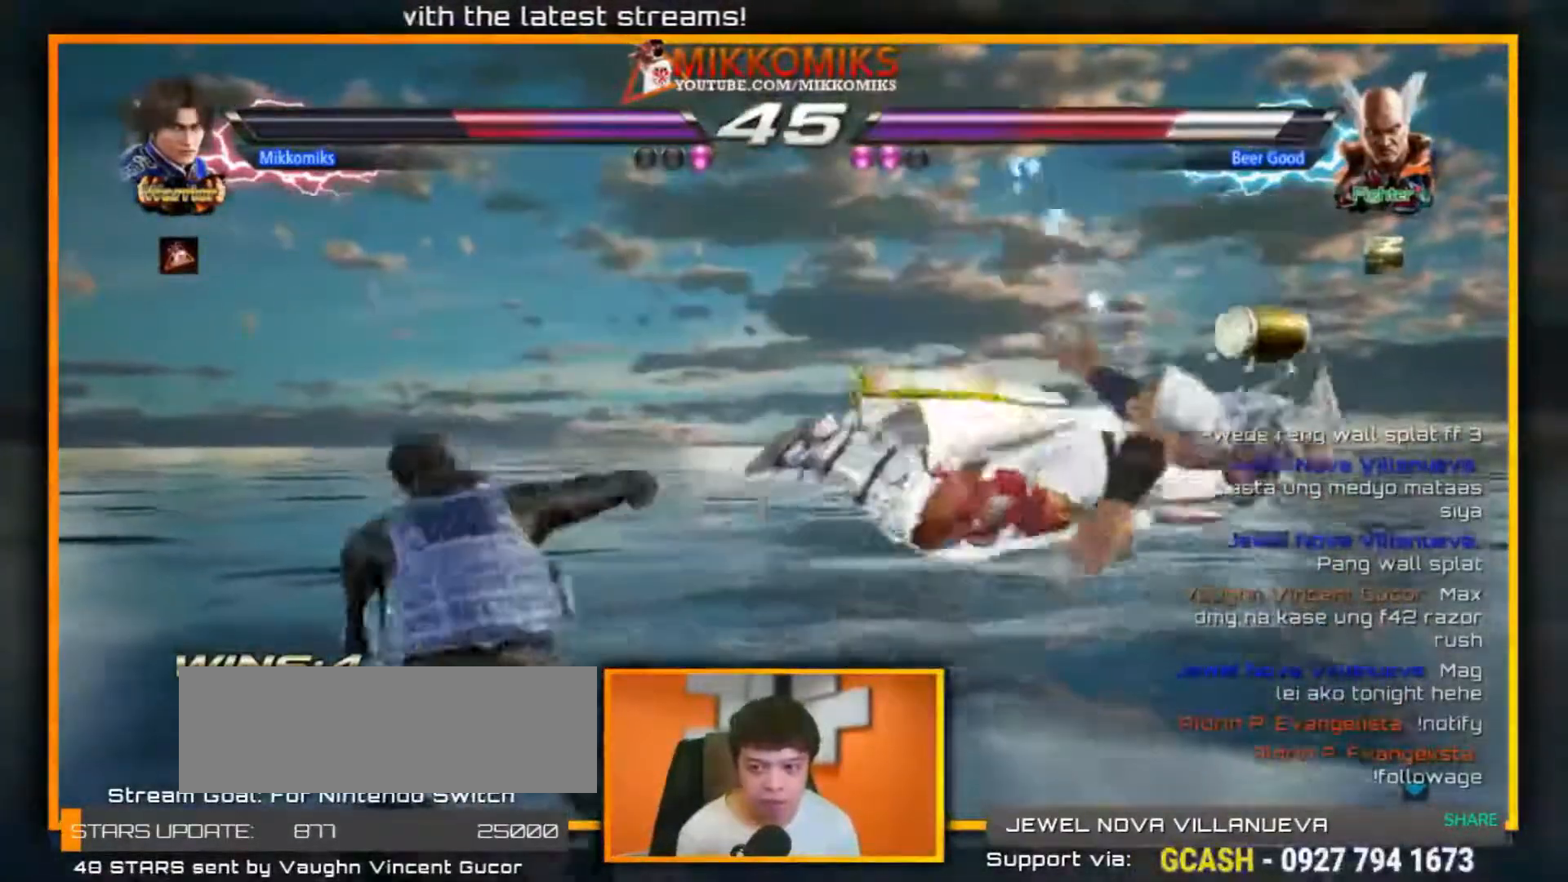
{"dt_ms": 500, "buttons": [], "left_stick": "center", "events": [[33, "left_stick", "center"]]}
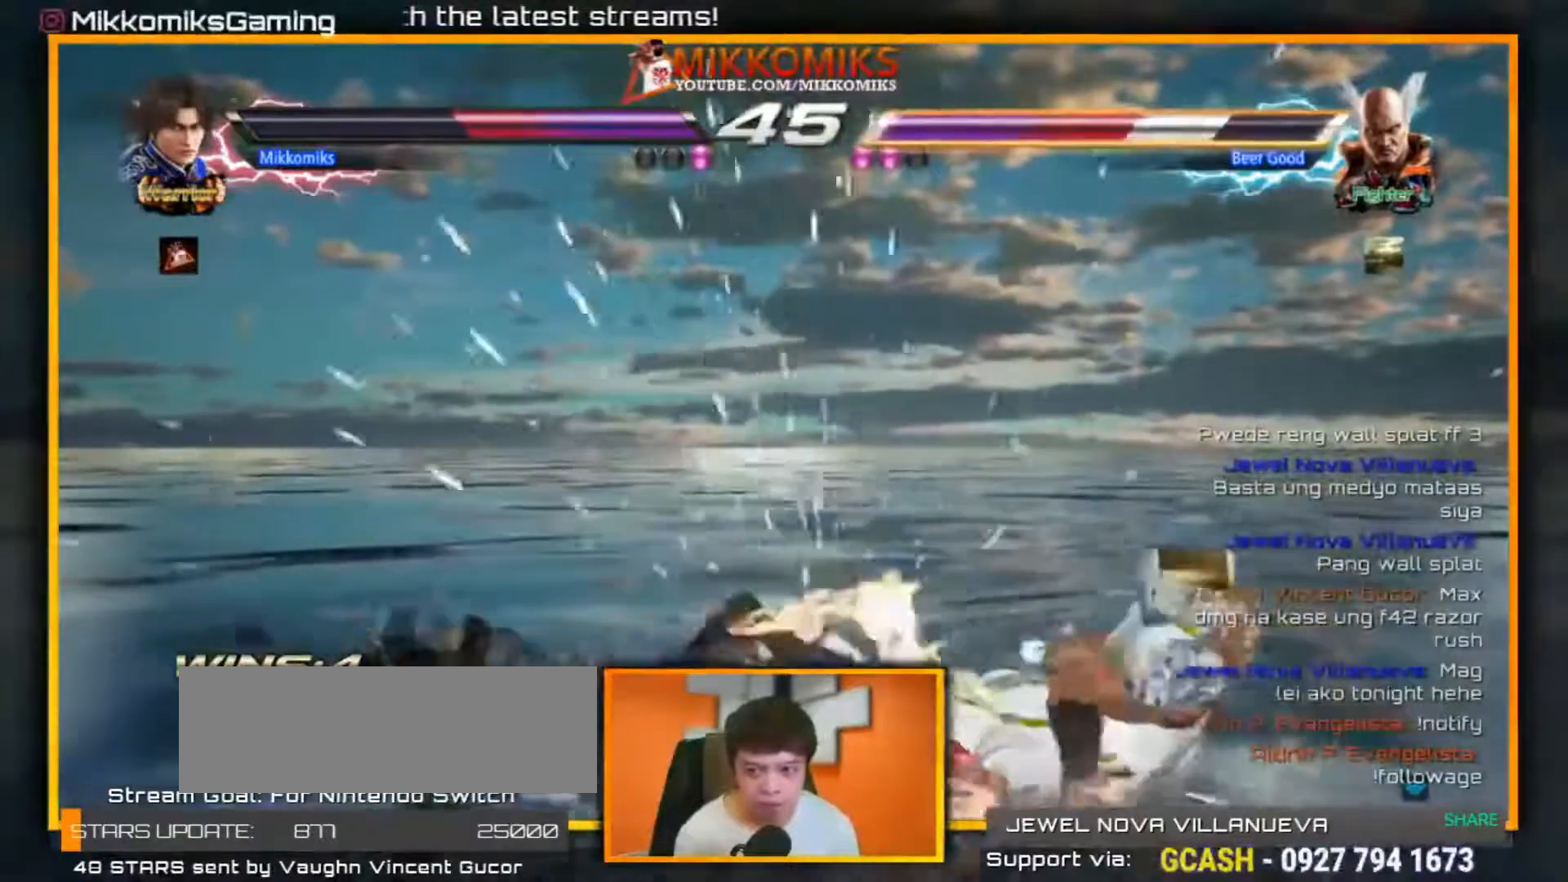
{"dt_ms": 500, "buttons": [], "left_stick": "right", "events": [[167, "left_stick", "right"]]}
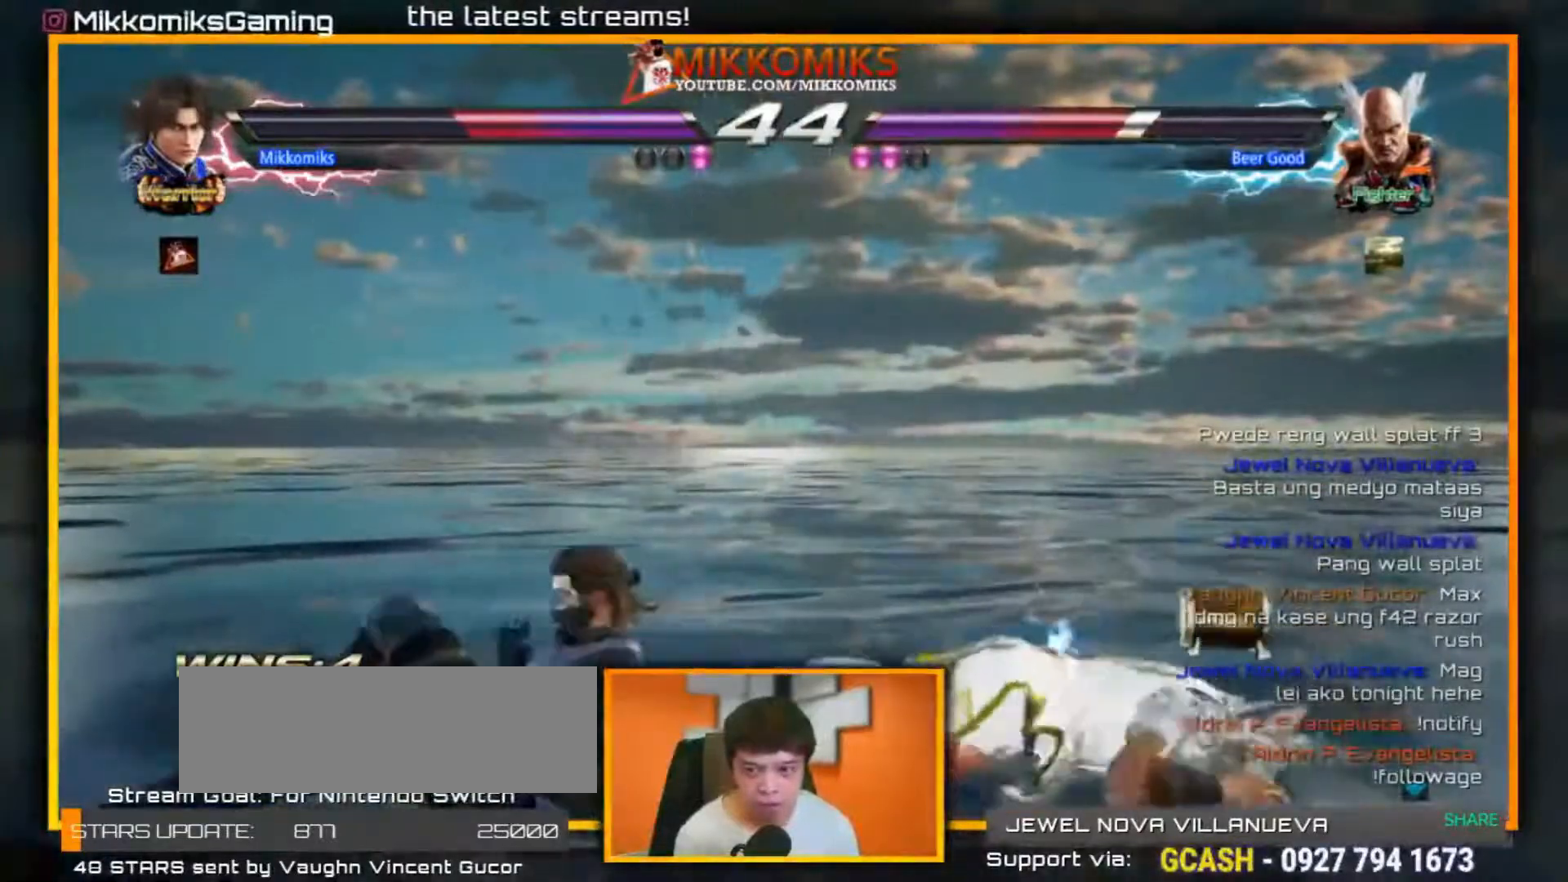
{"dt_ms": 500, "buttons": ["B"], "left_stick": "center", "events": [[67, "left_stick", "center"], [83, "B", "down"], [217, "B", "up"], [267, "B", "down"], [383, "B", "up"], [450, "B", "down"]]}
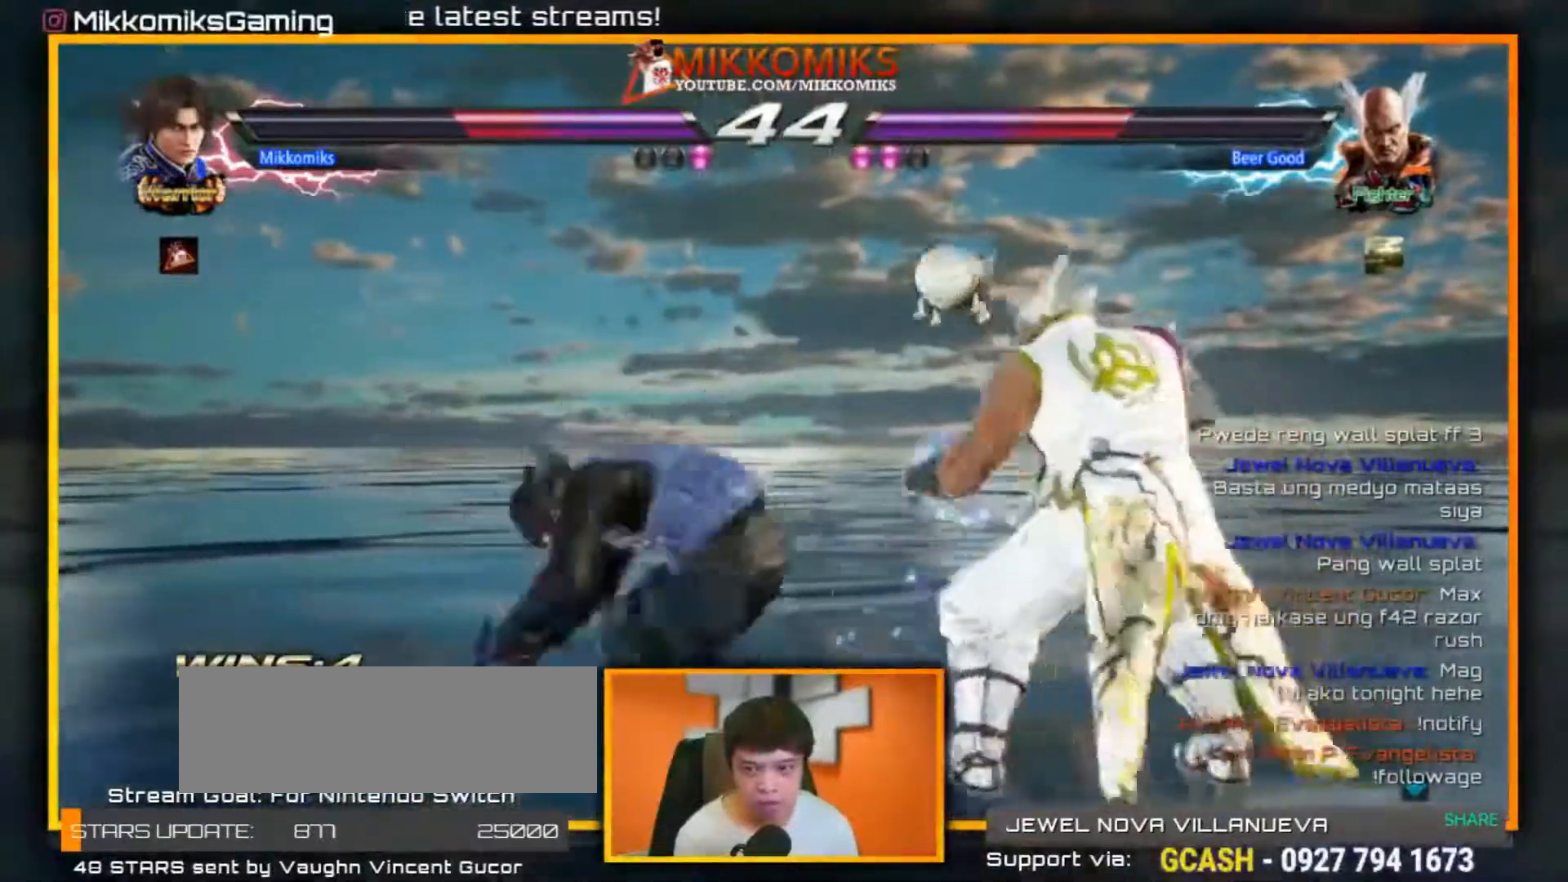
{"dt_ms": 500, "buttons": [], "left_stick": "down-right", "events": [[50, "B", "up"], [117, "B", "down"], [217, "B", "up"], [483, "left_stick", "down-right"]]}
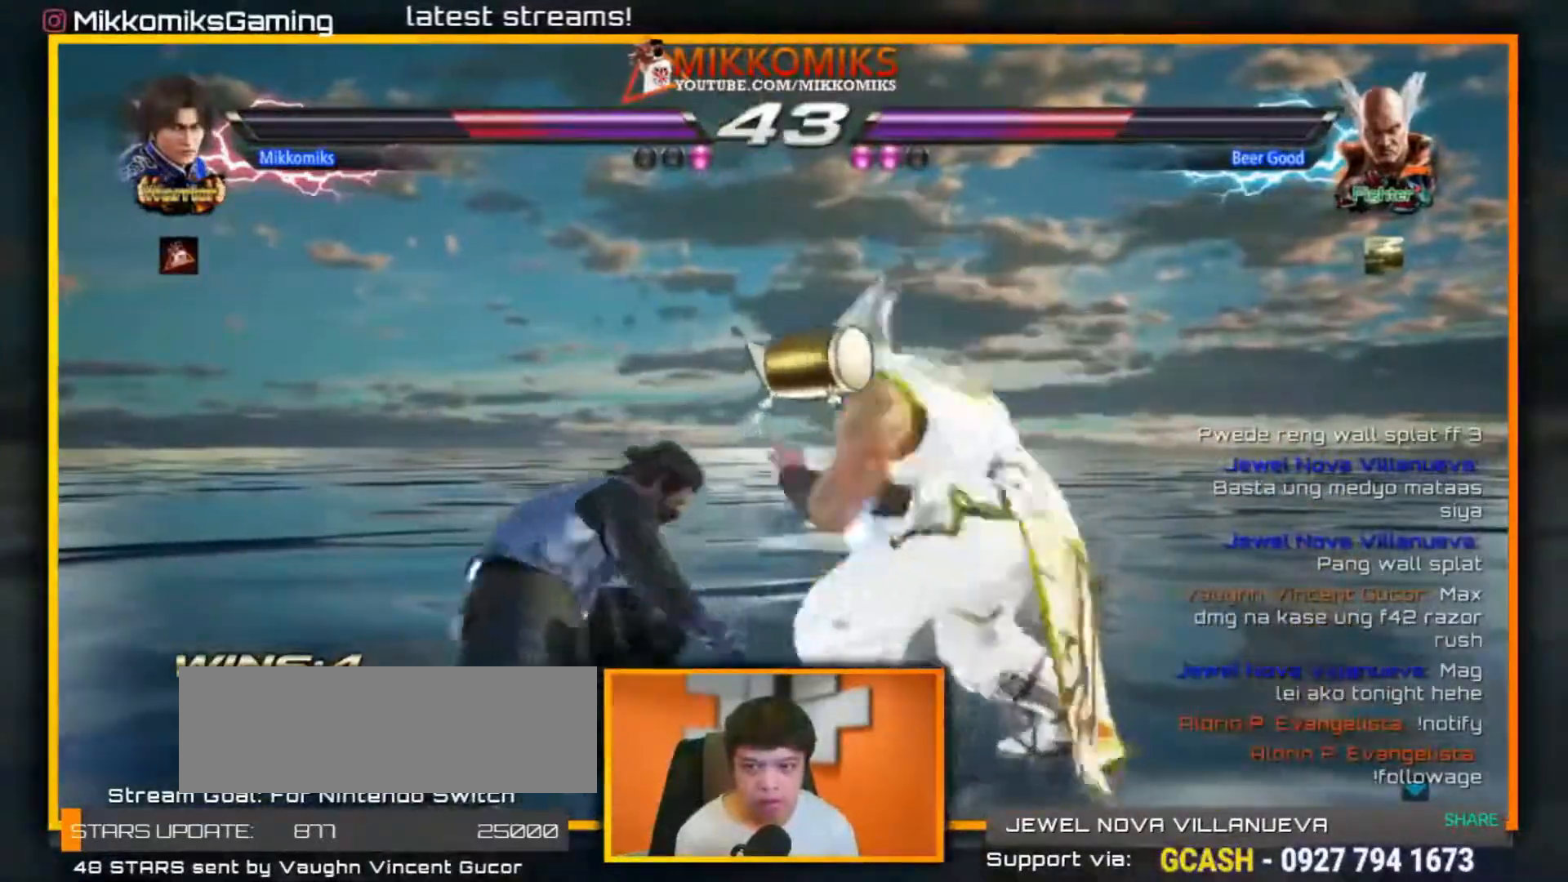
{"dt_ms": 500, "buttons": [], "left_stick": "left", "events": [[183, "left_stick", "center"], [233, "left_stick", "left"]]}
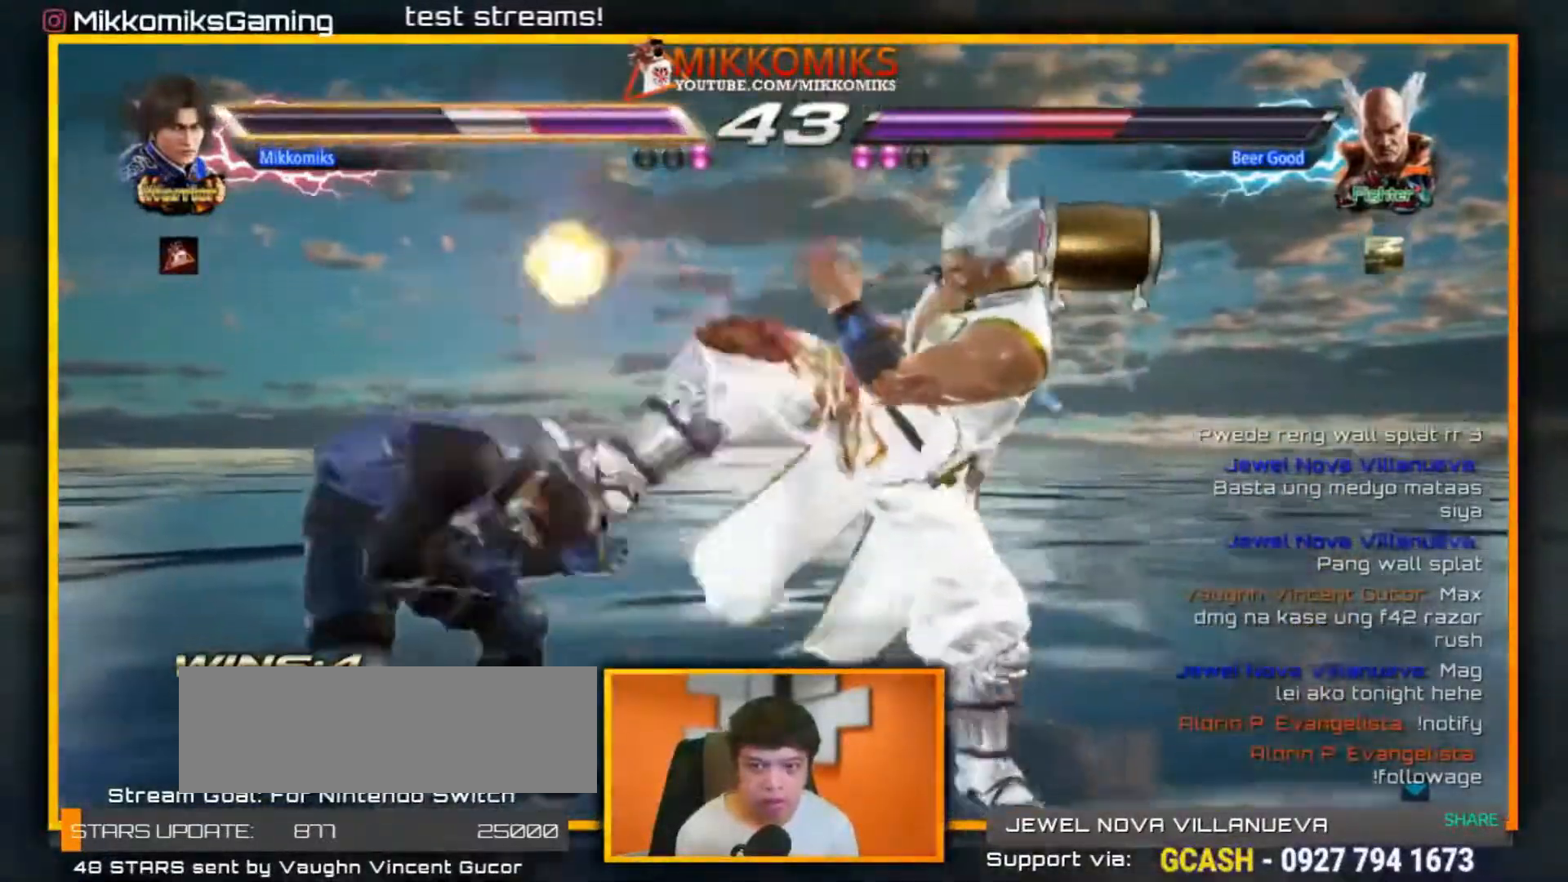
{"dt_ms": 500, "buttons": ["X"], "left_stick": "down-right", "events": [[317, "left_stick", "down-right"], [483, "X", "down"]]}
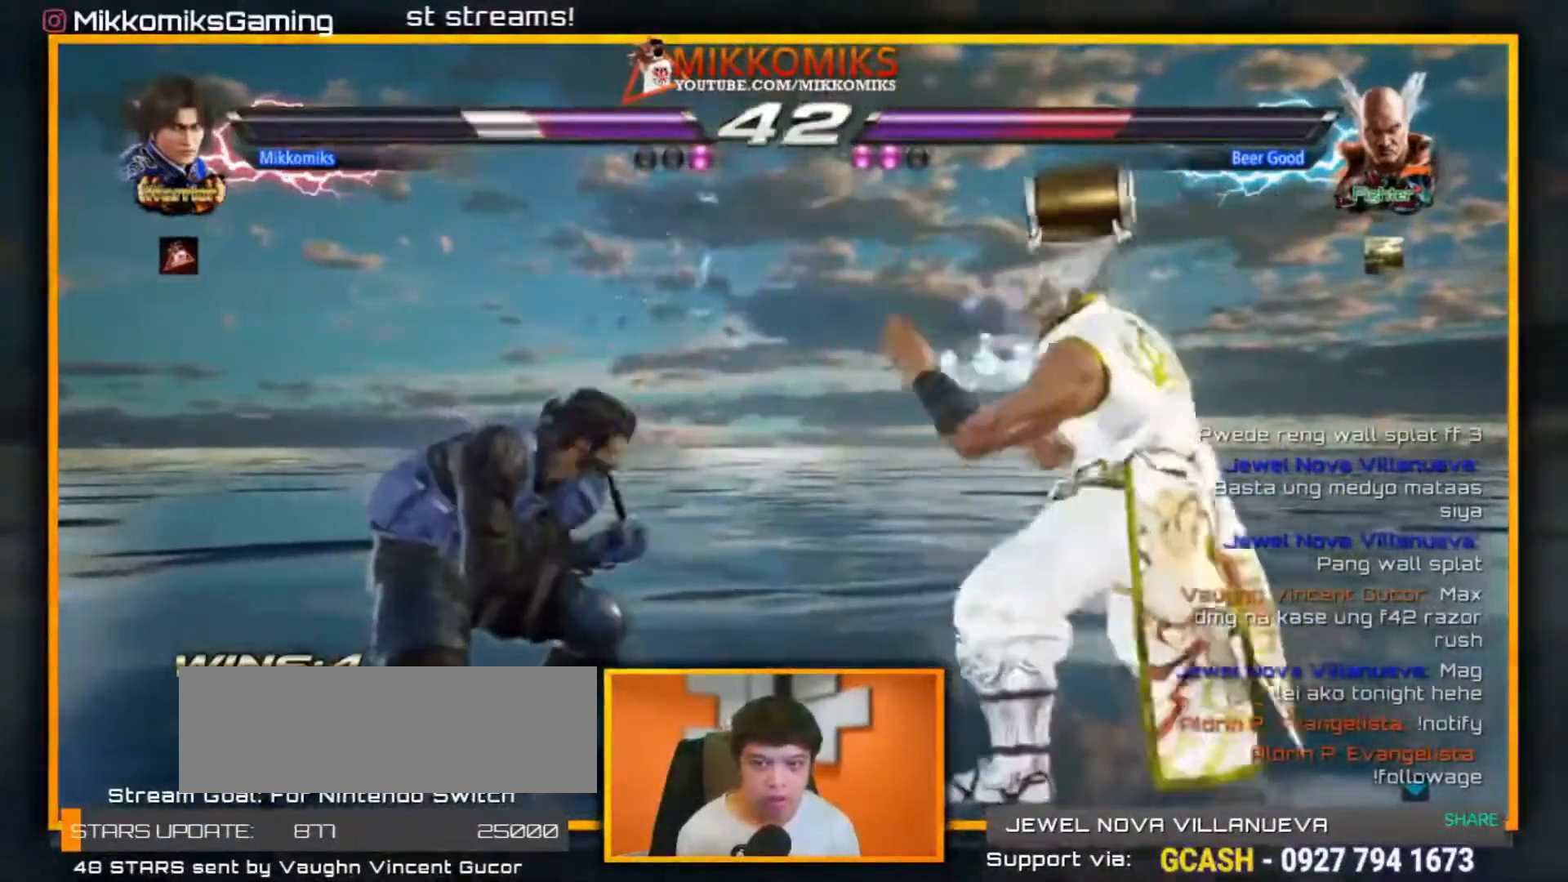
{"dt_ms": 500, "buttons": ["A"], "left_stick": "center", "events": [[83, "Y", "down"], [150, "X", "up"], [217, "Y", "up"], [283, "A", "down"], [383, "A", "up"], [433, "left_stick", "center"], [467, "A", "down"]]}
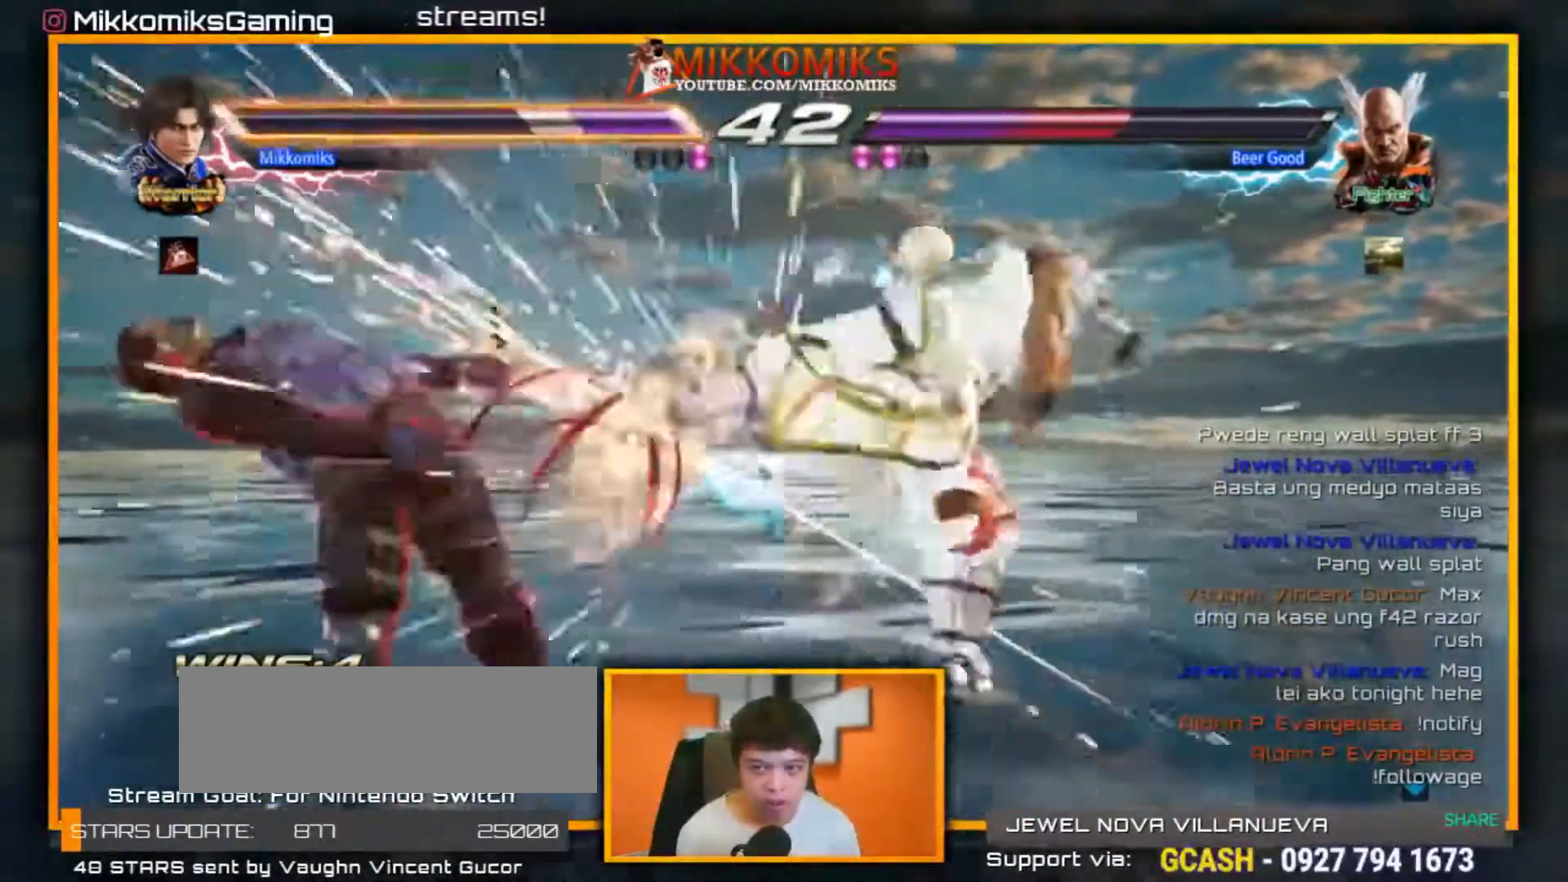
{"dt_ms": 500, "buttons": [], "left_stick": "left", "events": [[83, "A", "up"], [367, "left_stick", "left"]]}
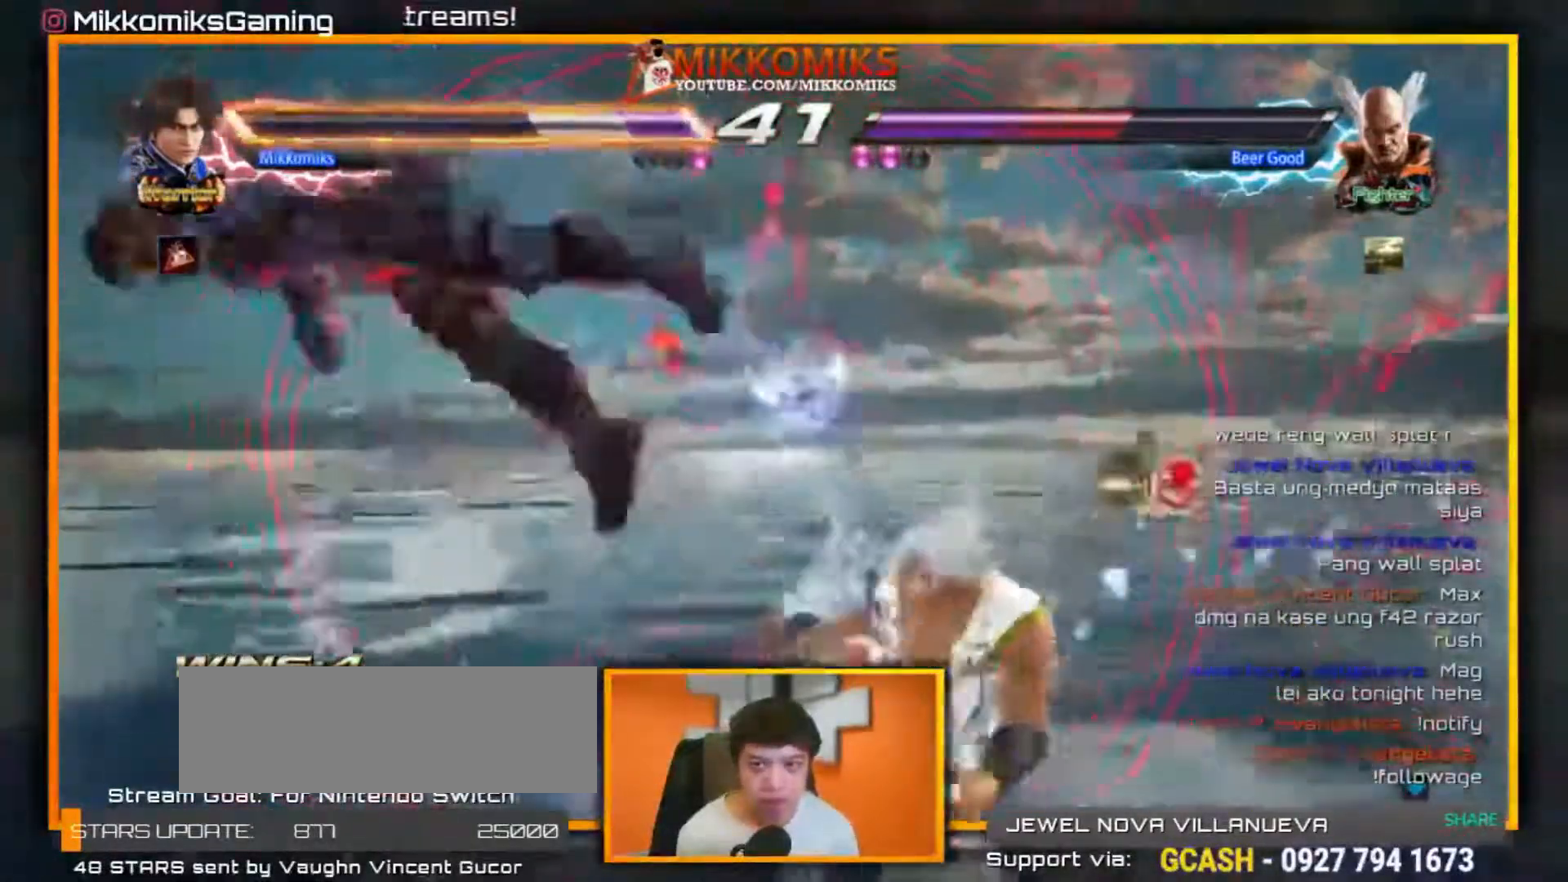
{"dt_ms": 500, "buttons": ["Y"], "left_stick": "center"}
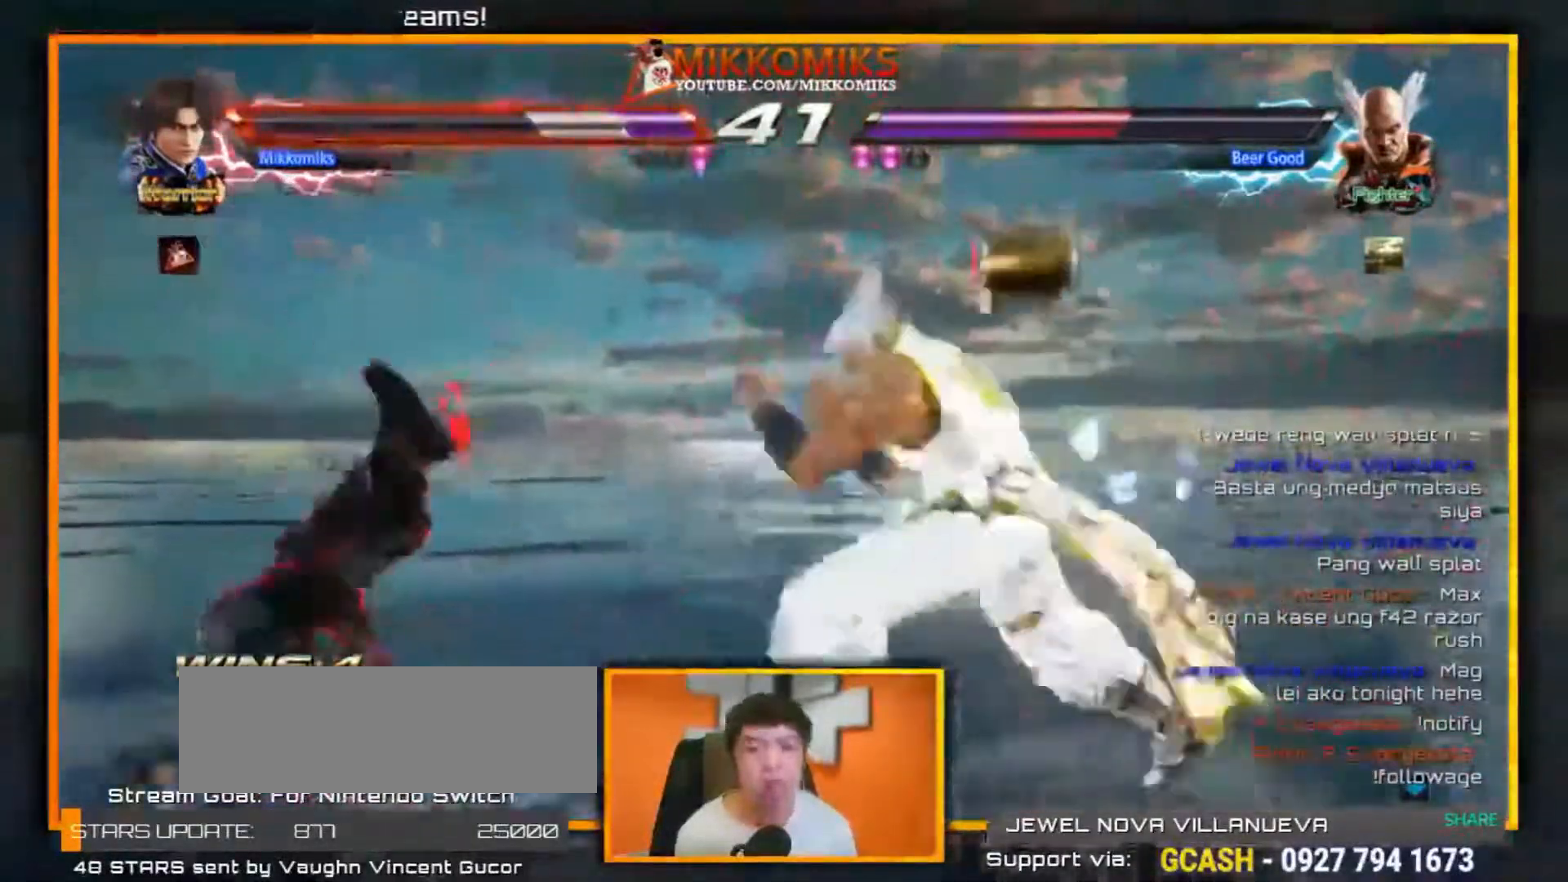
{"dt_ms": 500, "buttons": ["Y"], "left_stick": "left", "events": [[100, "X", "down"], [117, "Y", "up"], [217, "Y", "down"], [233, "X", "up"], [333, "Y", "up"], [350, "X", "down"], [350, "left_stick", "left"], [450, "Y", "down"], [483, "X", "up"]]}
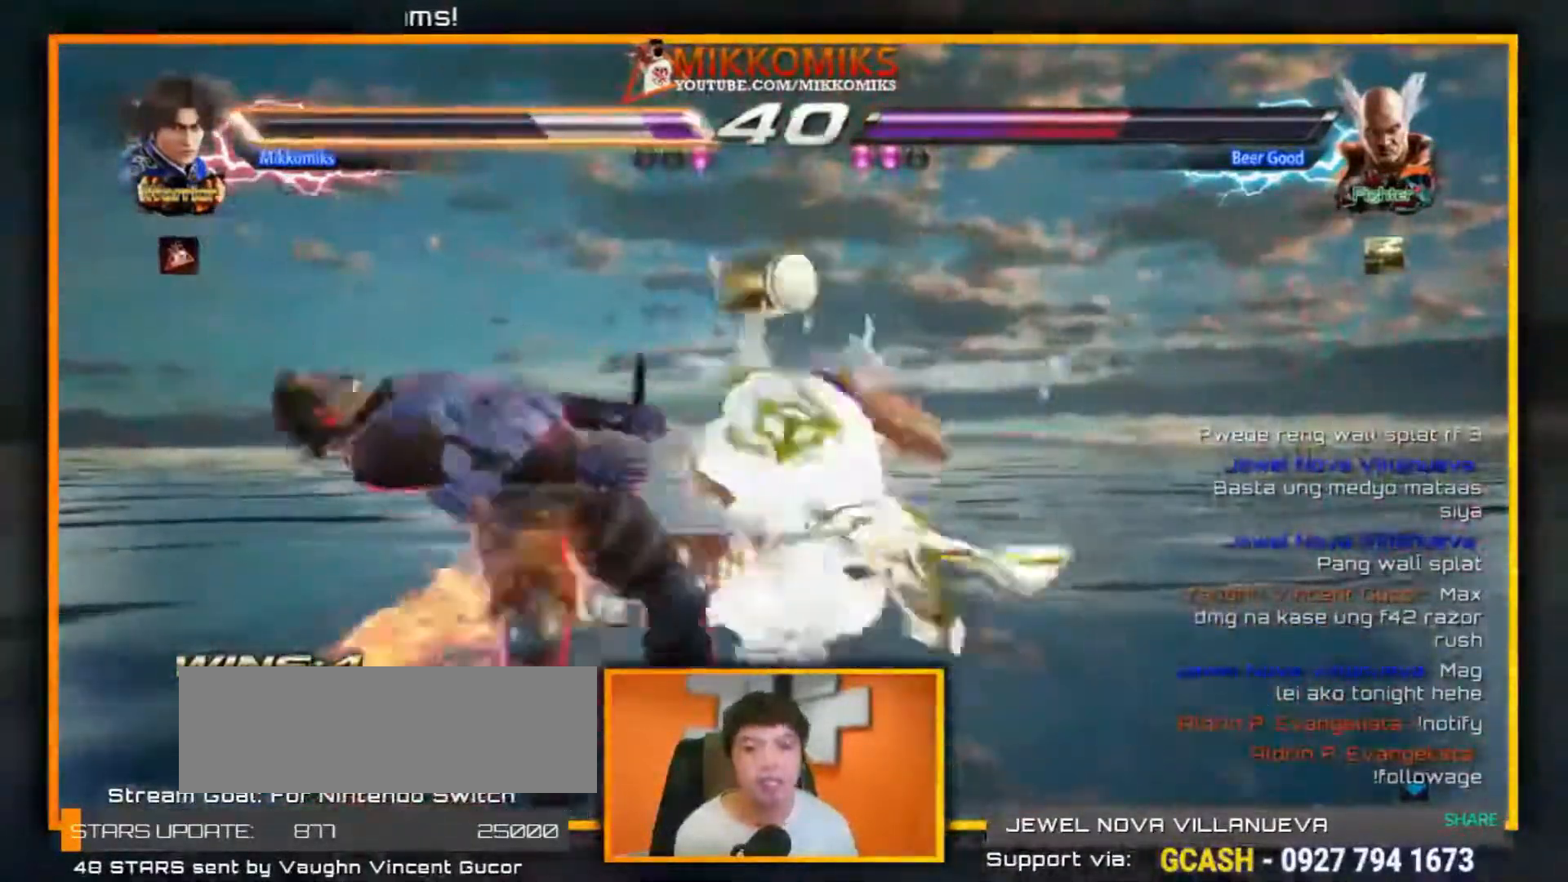
{"dt_ms": 500, "buttons": ["Y"], "left_stick": "left", "events": [[83, "Y", "up"], [100, "X", "down"], [217, "Y", "down"], [250, "X", "up"], [333, "X", "down"], [333, "Y", "up"], [450, "Y", "down"], [483, "X", "up"]]}
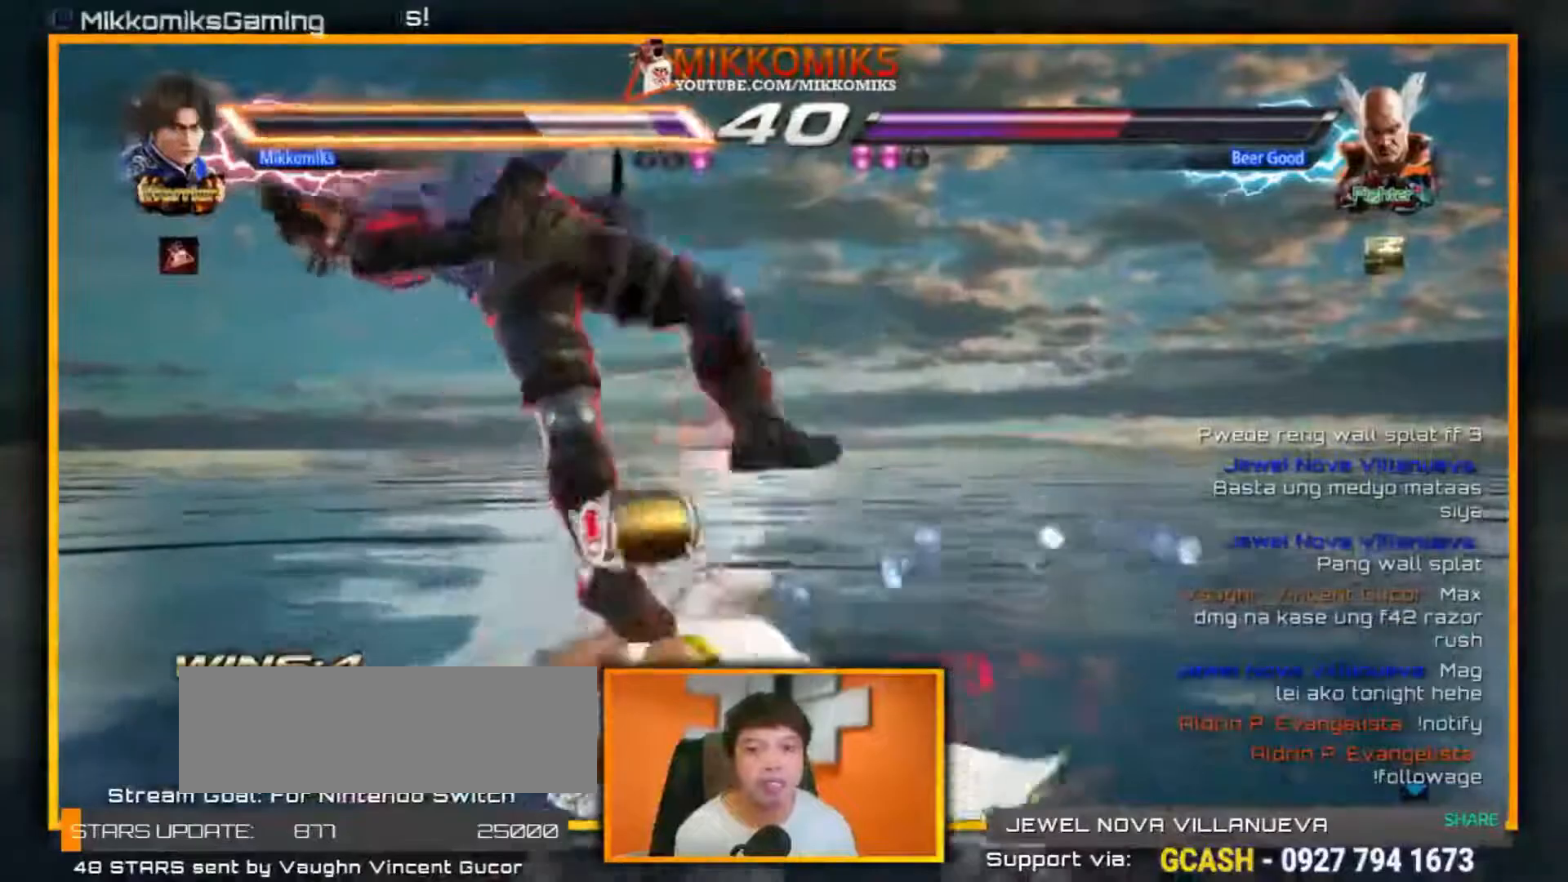
{"dt_ms": 500, "buttons": [], "left_stick": "center", "events": [[83, "X", "down"], [83, "Y", "up"], [133, "left_stick", "center"], [183, "Y", "down"], [233, "X", "up"], [300, "Y", "up"]]}
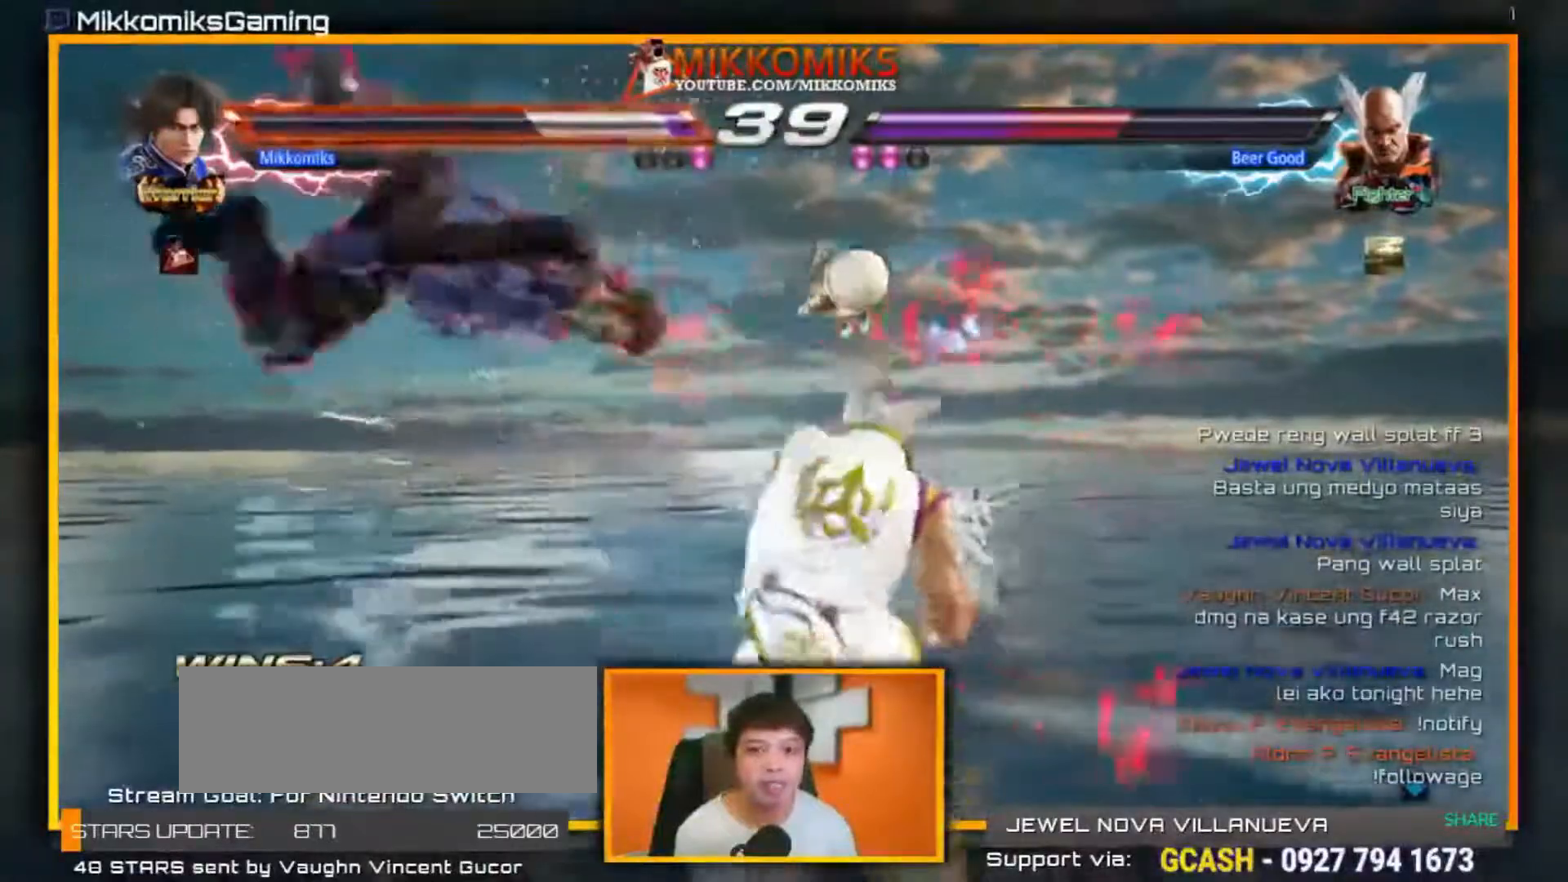
{"dt_ms": 500, "buttons": ["X"], "left_stick": "center", "events": [[233, "X", "down"], [367, "Y", "down"], [383, "X", "up"], [483, "Y", "up"], [500, "X", "down"]]}
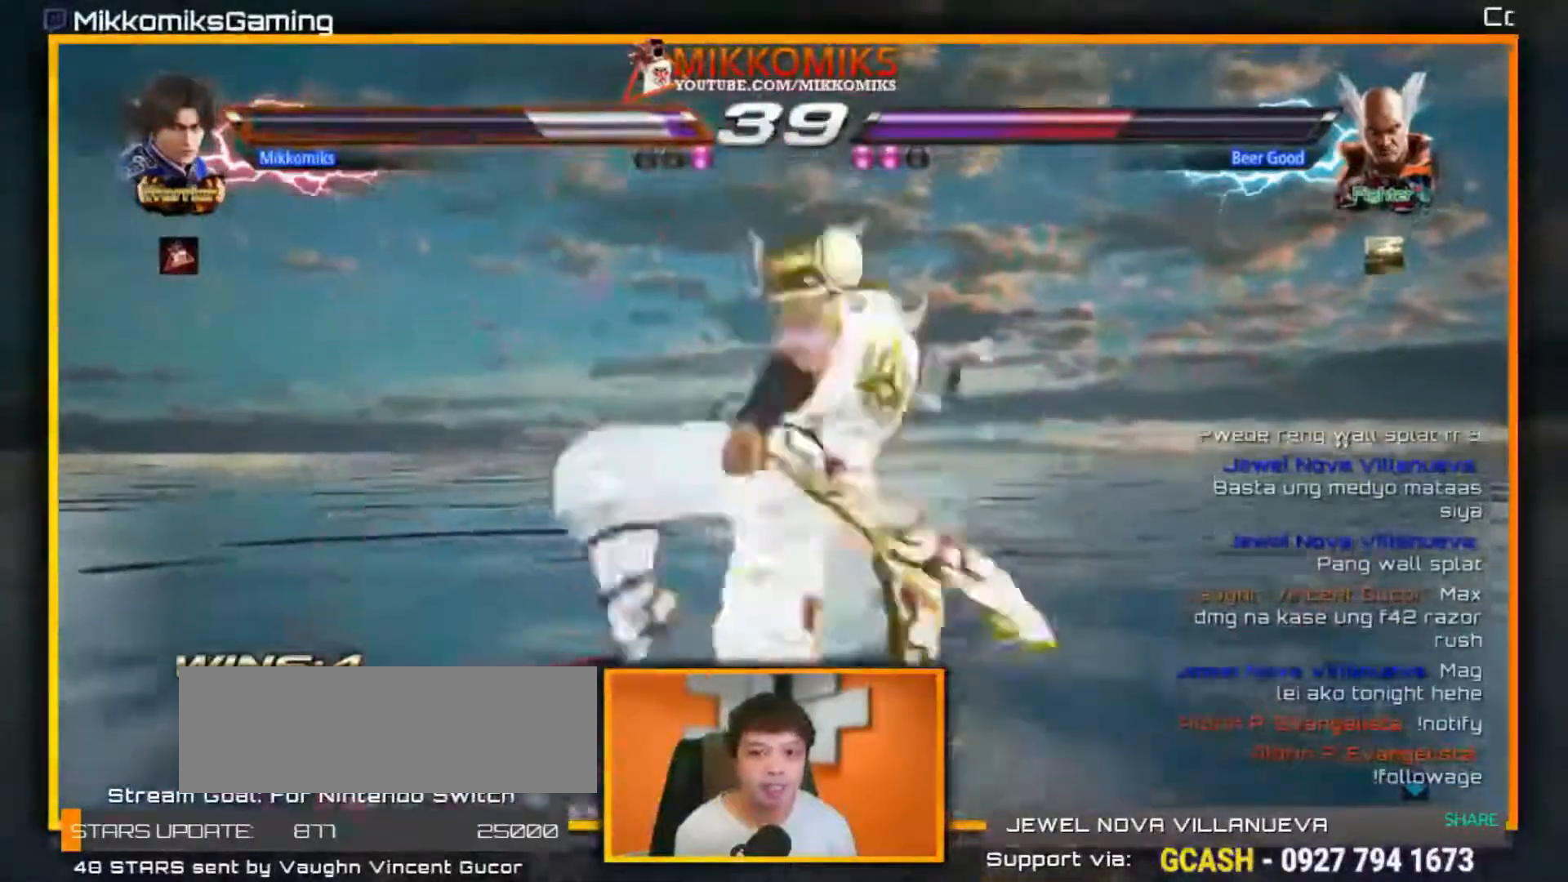
{"dt_ms": 500, "buttons": [], "left_stick": "left", "events": [[83, "Y", "down"], [183, "X", "up"], [233, "Y", "up"], [233, "left_stick", "left"]]}
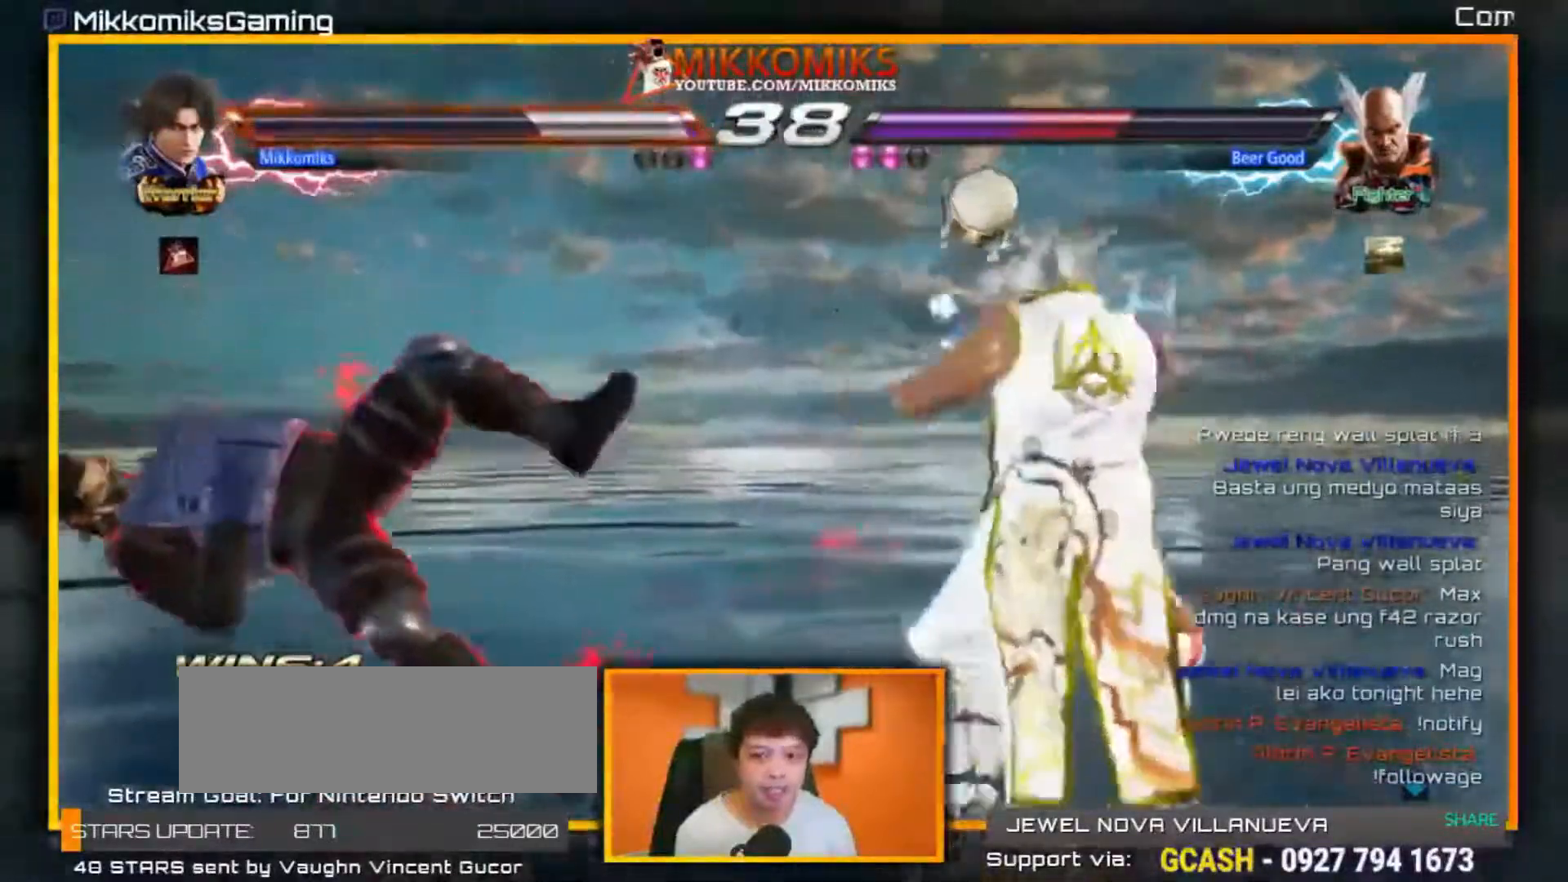
{"dt_ms": 500, "buttons": [], "left_stick": "left"}
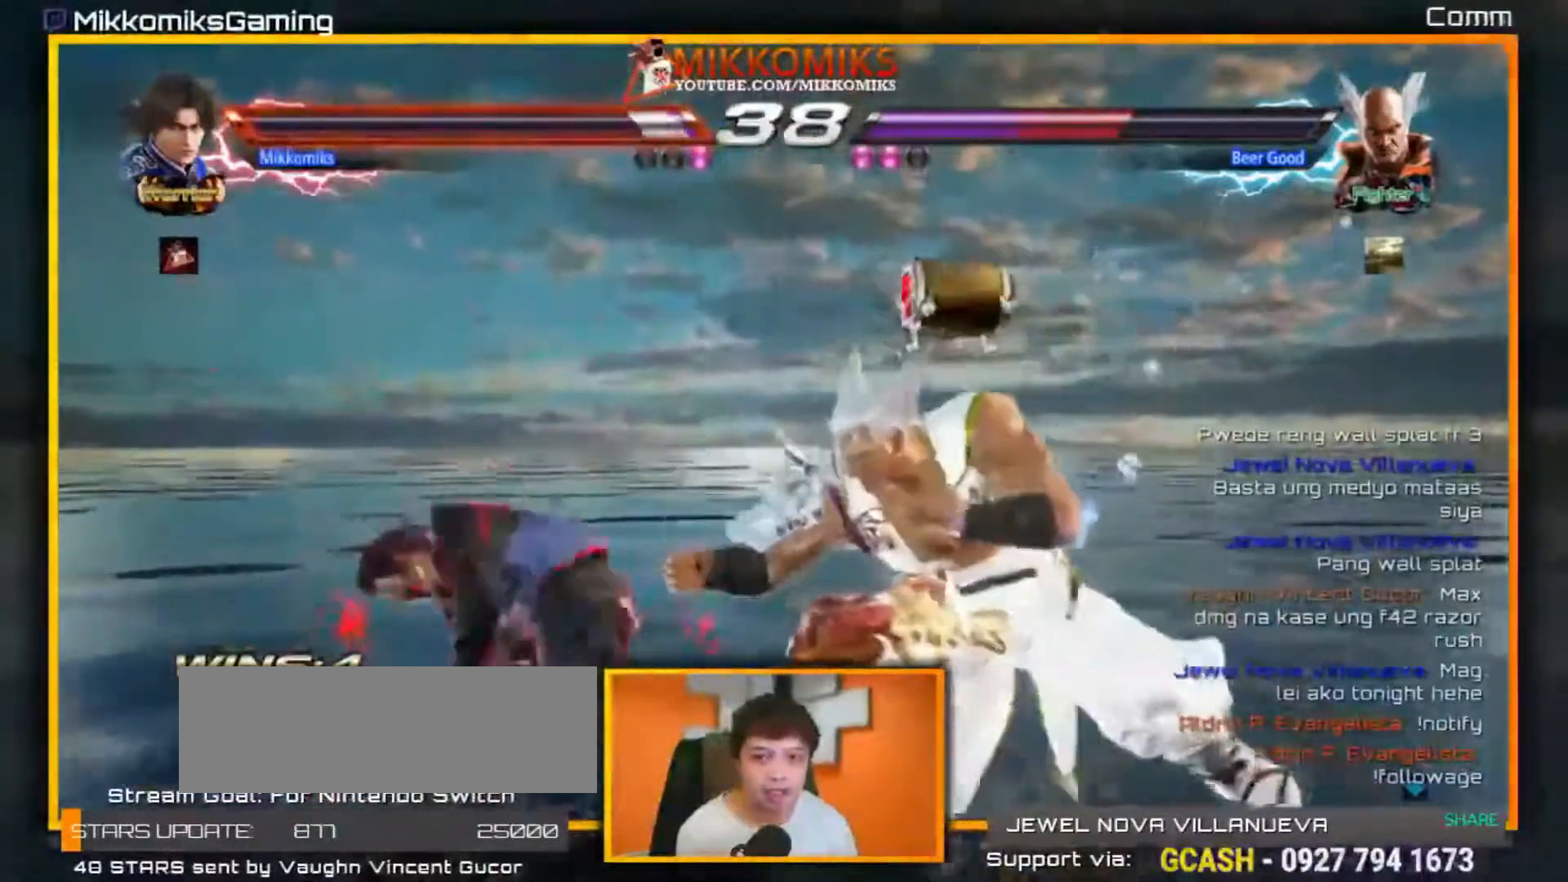
{"dt_ms": 500, "buttons": [], "left_stick": "left", "events": [[317, "X", "down"], [433, "X", "up"]]}
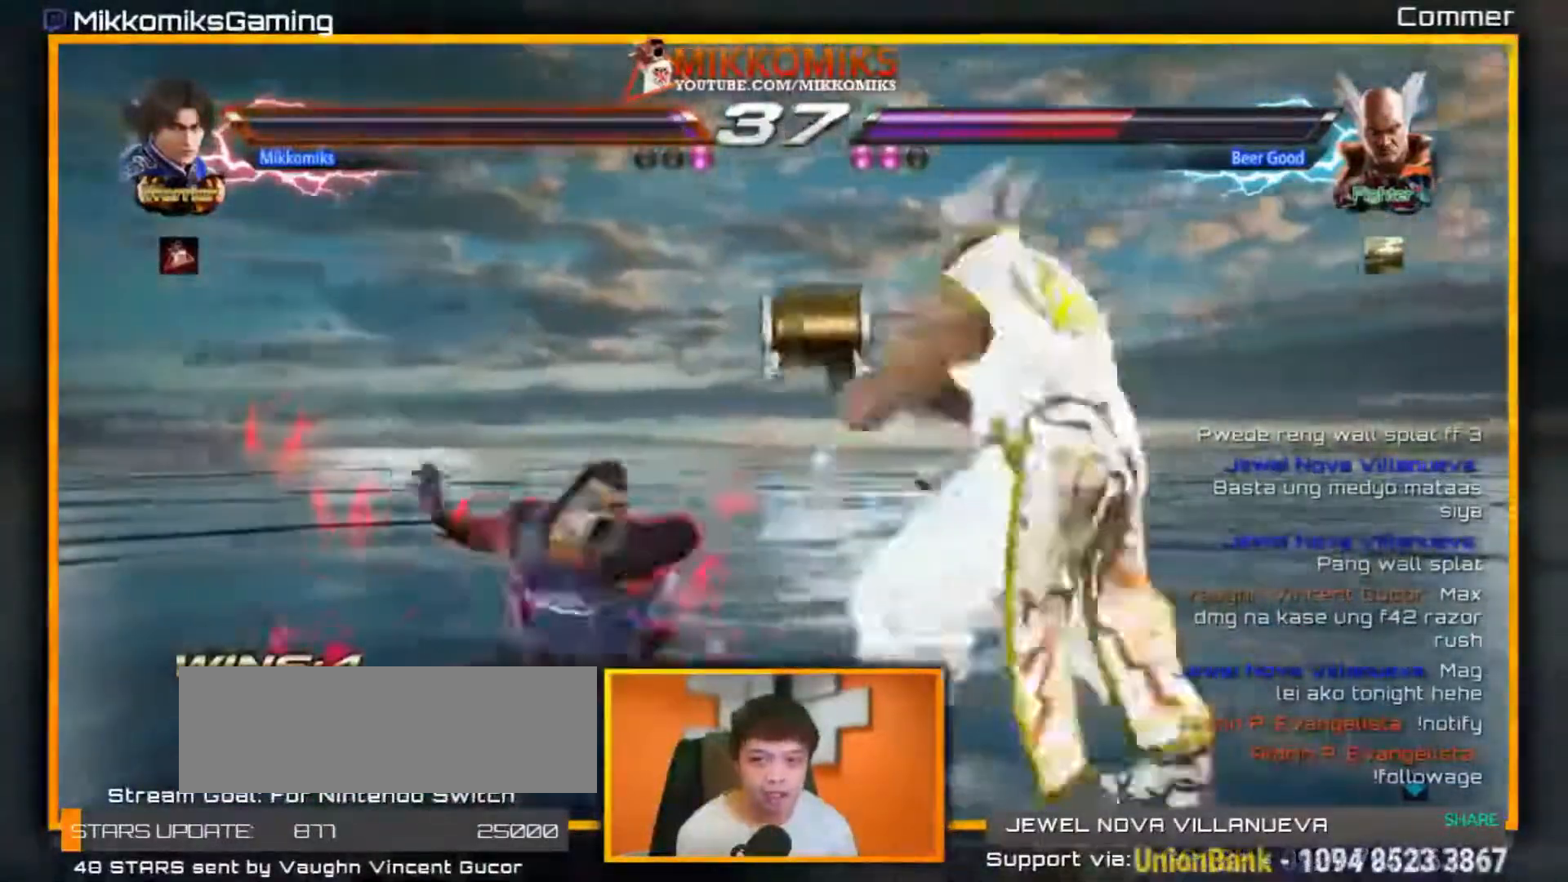
{"dt_ms": 500, "buttons": [], "left_stick": "left", "events": [[383, "left_stick", "center"], [483, "left_stick", "left"]]}
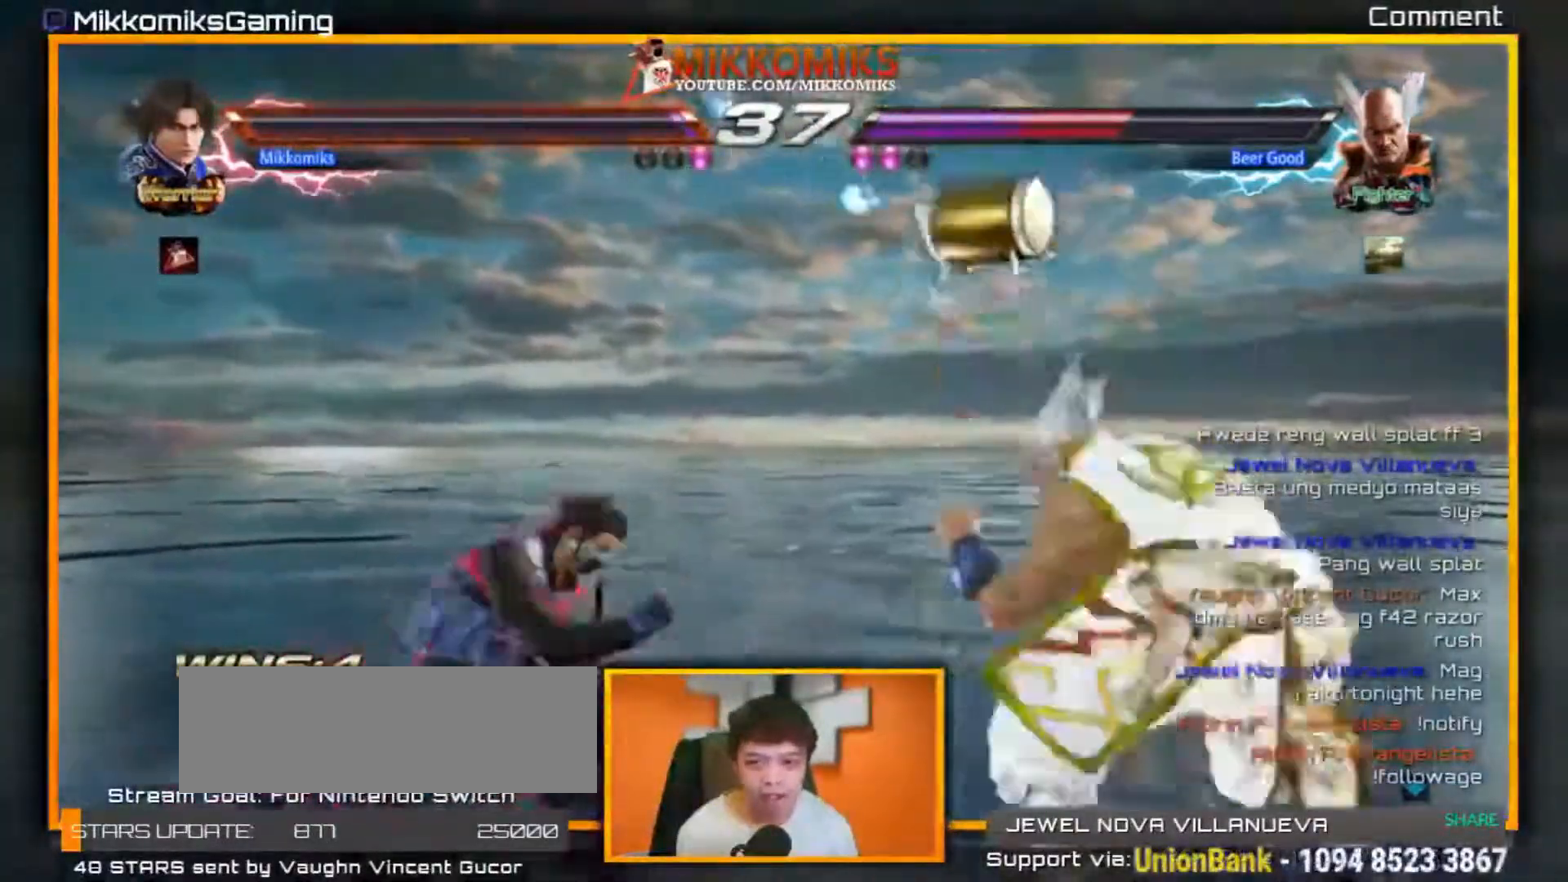
{"dt_ms": 1000, "buttons": [], "left_stick": "left"}
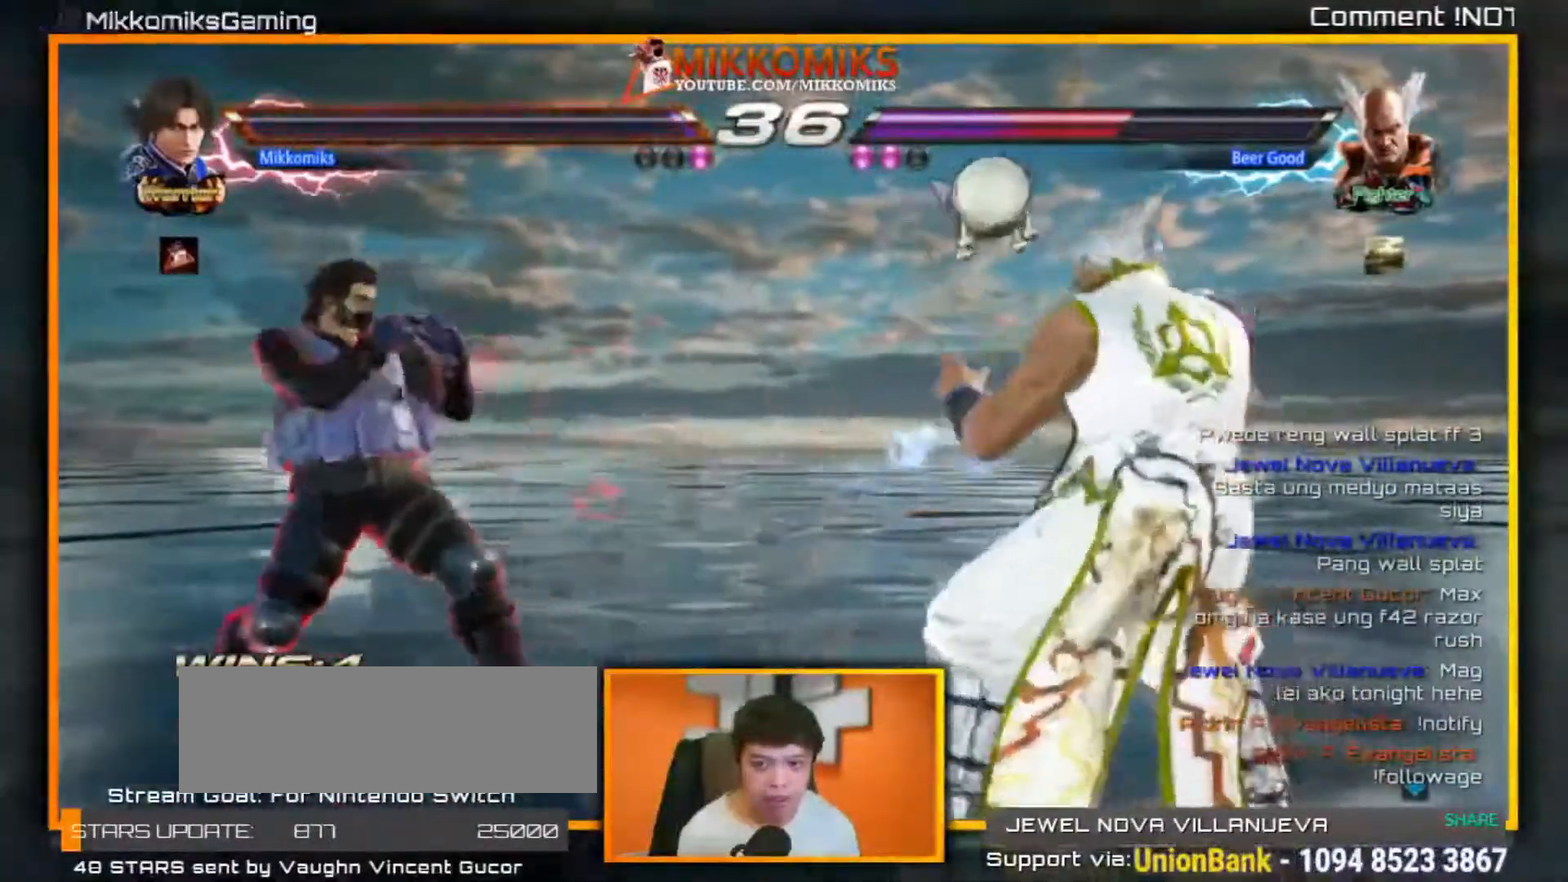
{"dt_ms": 500, "buttons": [], "left_stick": "down-left", "events": [[133, "A", "down"], [133, "B", "down"], [317, "left_stick", "down-left"], [333, "A", "up"], [350, "B", "up"]]}
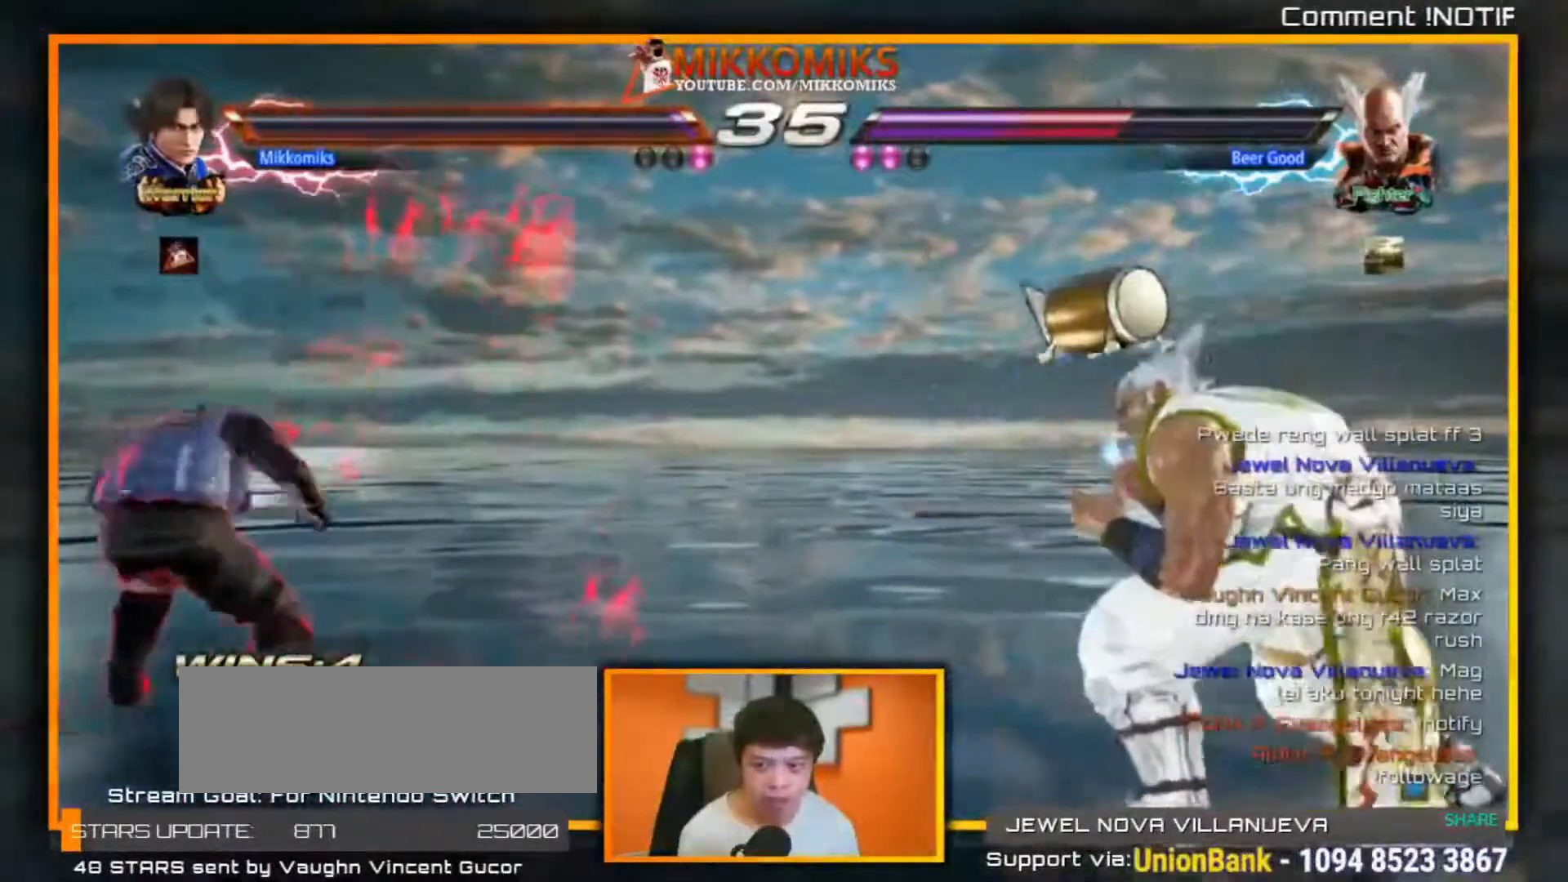
{"dt_ms": 500, "buttons": ["A", "B"], "left_stick": "left", "events": [[83, "left_stick", "center"], [150, "left_stick", "left"], [400, "A", "down"], [400, "B", "down"]]}
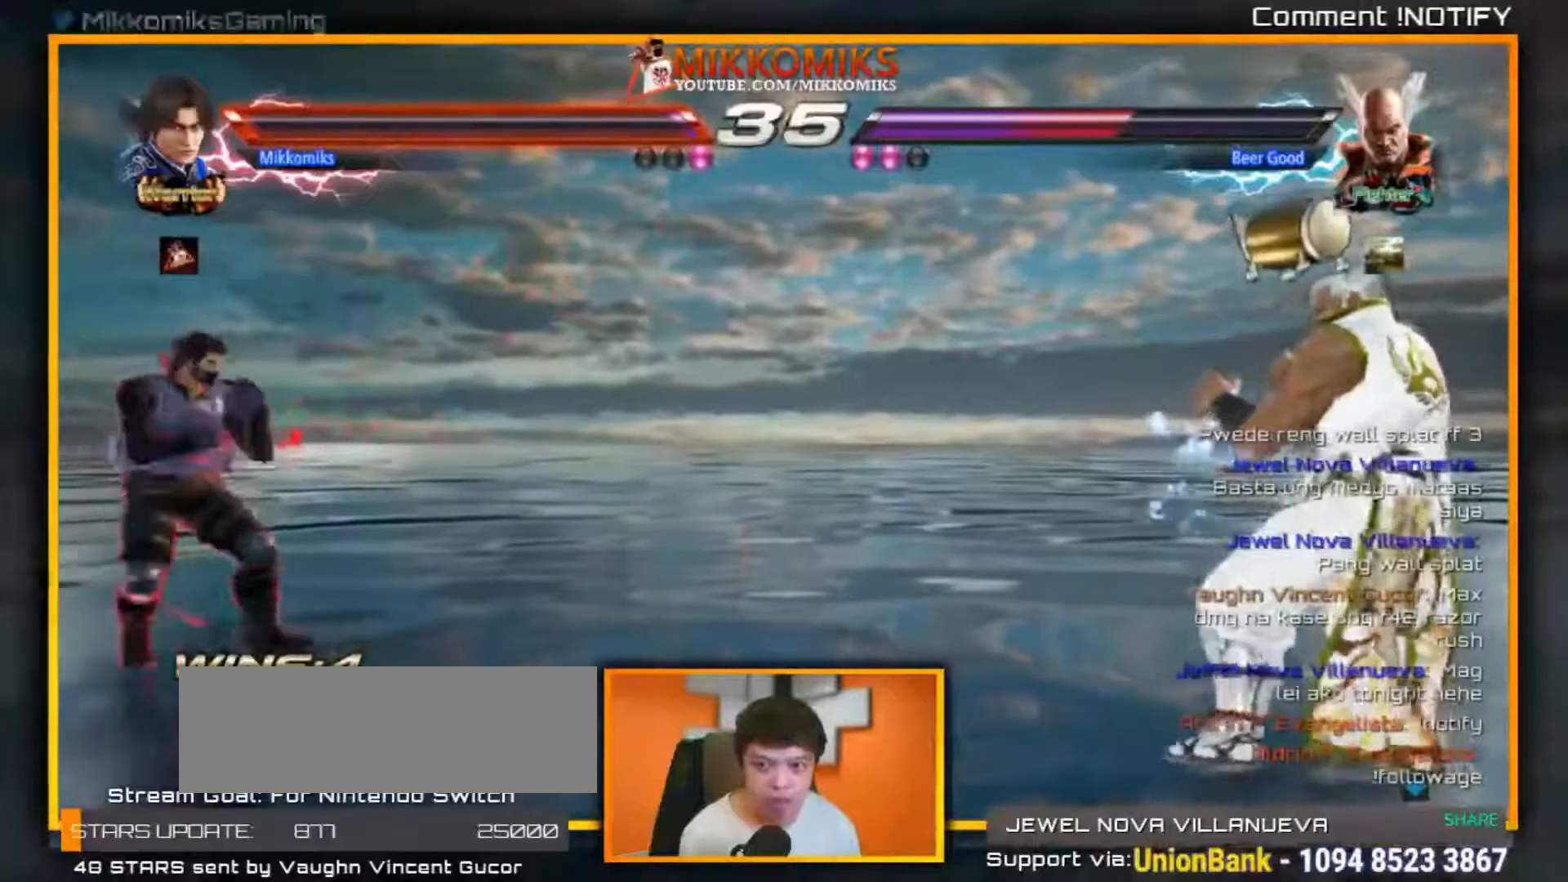
{"dt_ms": 500, "buttons": [], "left_stick": "right", "events": [[67, "B", "up"], [83, "A", "up"], [117, "left_stick", "down-left"], [317, "left_stick", "right"], [383, "left_stick", "center"], [467, "left_stick", "right"]]}
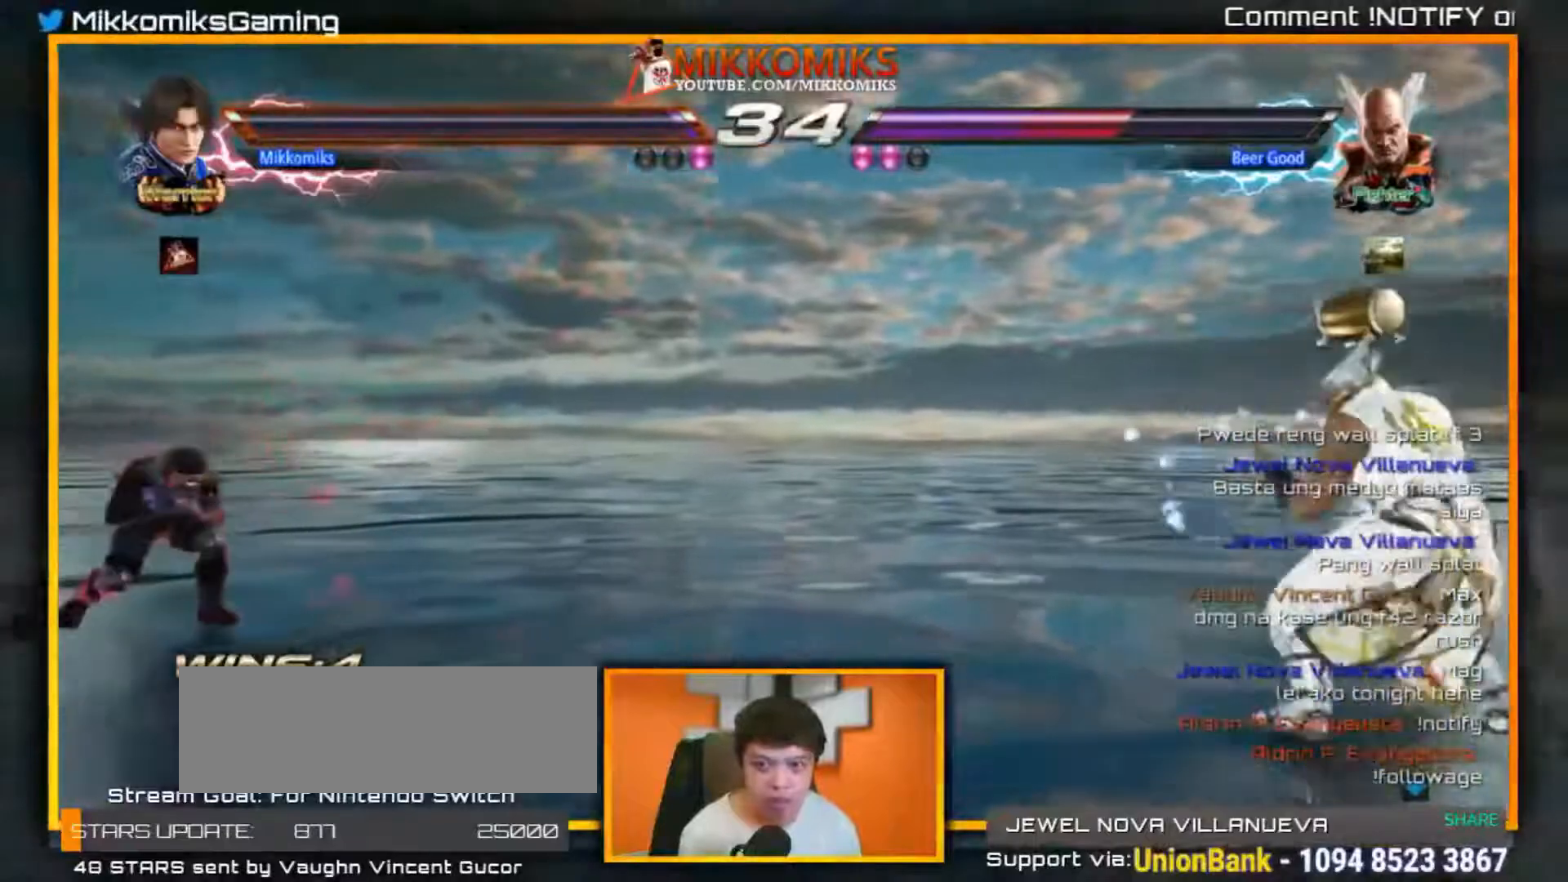
{"dt_ms": 500, "buttons": [], "left_stick": "right", "events": []}
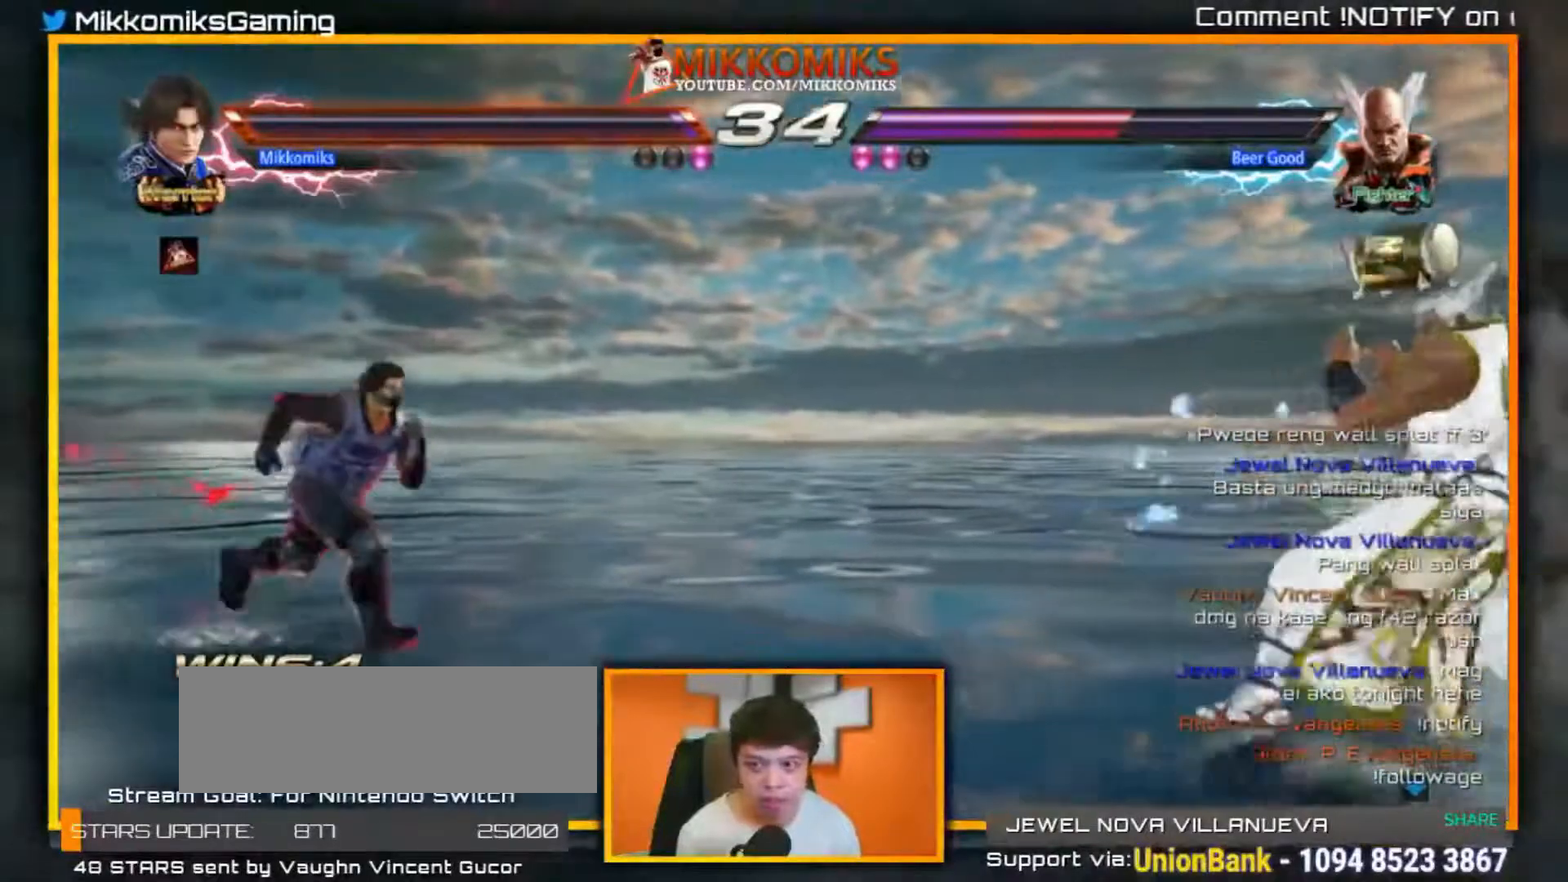
{"dt_ms": 500, "buttons": [], "left_stick": "left", "events": [[350, "left_stick", "left"], [417, "left_stick", "center"], [467, "left_stick", "left"]]}
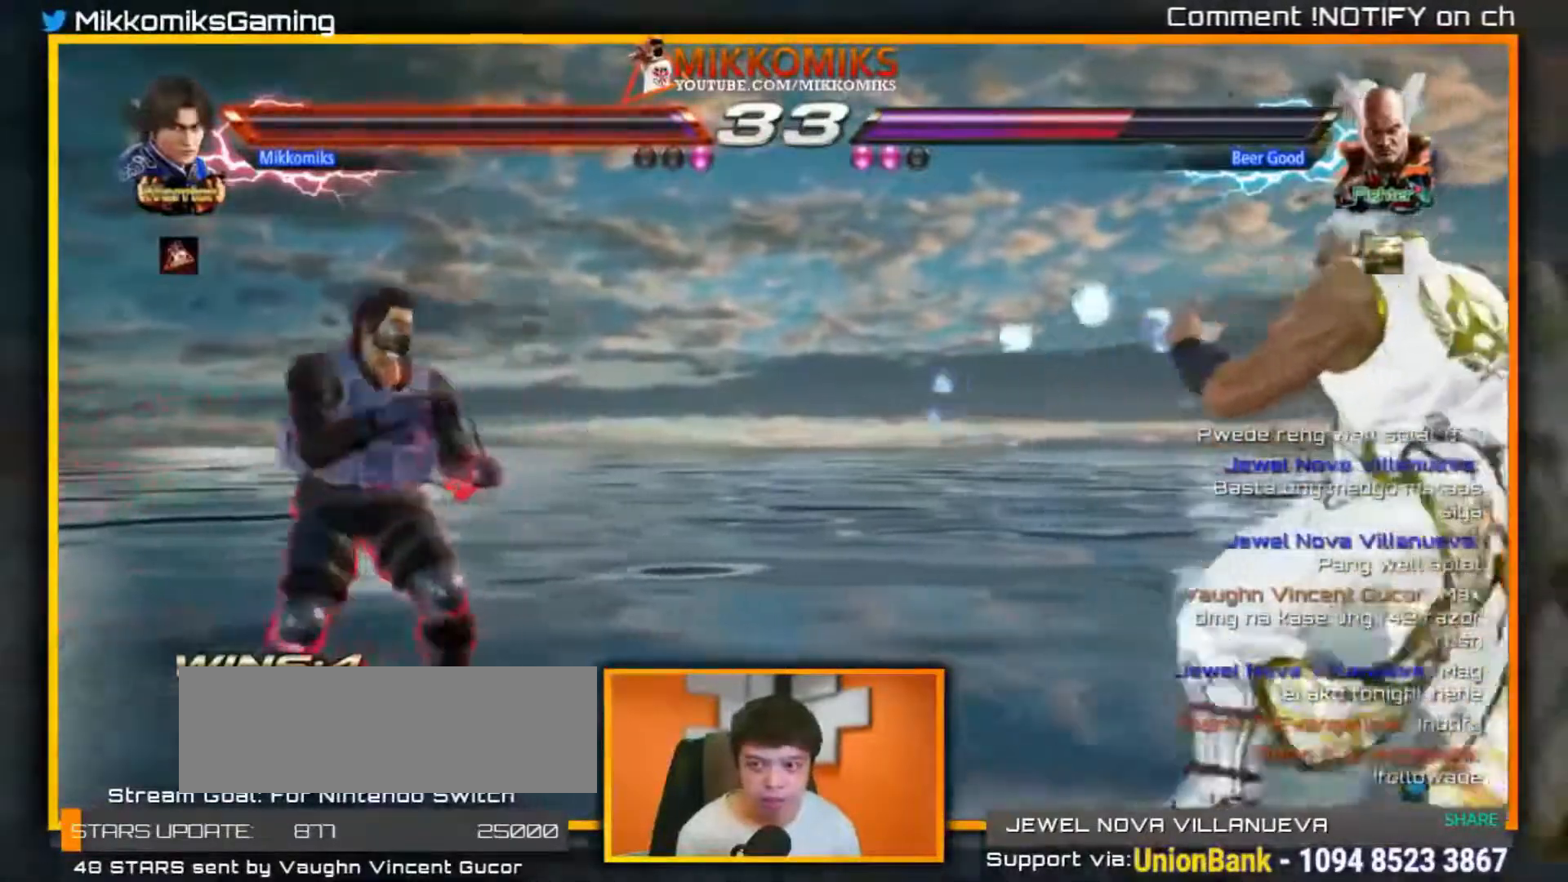
{"dt_ms": 500, "buttons": [], "left_stick": "down-left", "events": [[150, "A", "down"], [150, "B", "down"], [333, "A", "up"], [333, "B", "up"], [350, "left_stick", "down-left"]]}
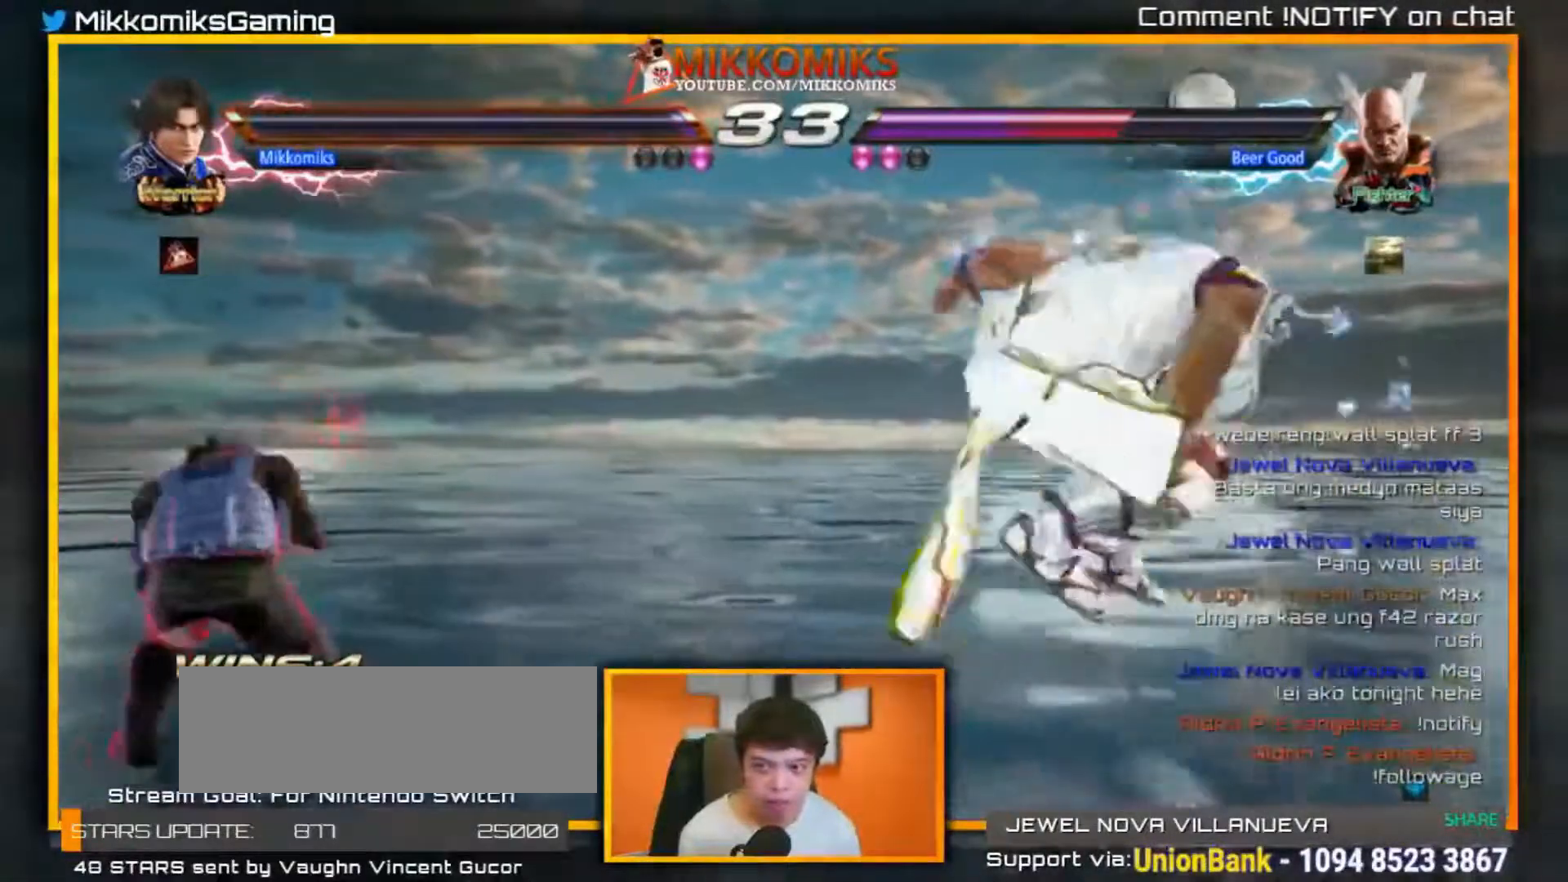
{"dt_ms": 500, "buttons": ["A", "B"], "left_stick": "left", "events": [[100, "left_stick", "center"], [150, "left_stick", "left"], [267, "left_stick", "center"], [317, "left_stick", "left"], [450, "A", "down"], [450, "B", "down"]]}